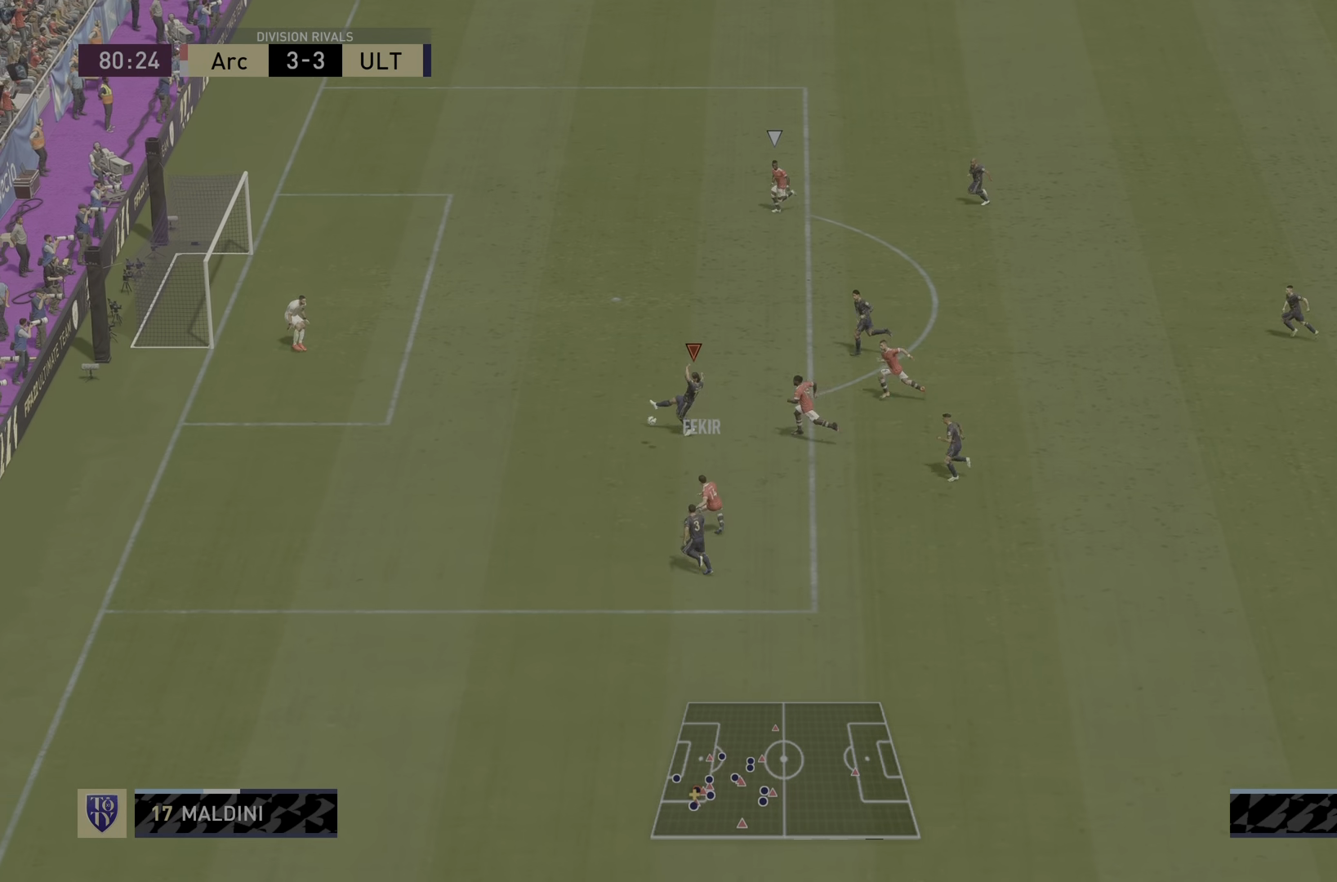
Gameplay with a controller (PlayStation layout); each line is a JSON object with the inputs held at the frame after it. "events" lists button and stick changes between this image and that frame as [ms after this image, input, new state], when the widget could be followed in between. Not read: L3 R3.
{"buttons": ["R2"], "left_stick": "left", "right_stick": "center", "events": []}
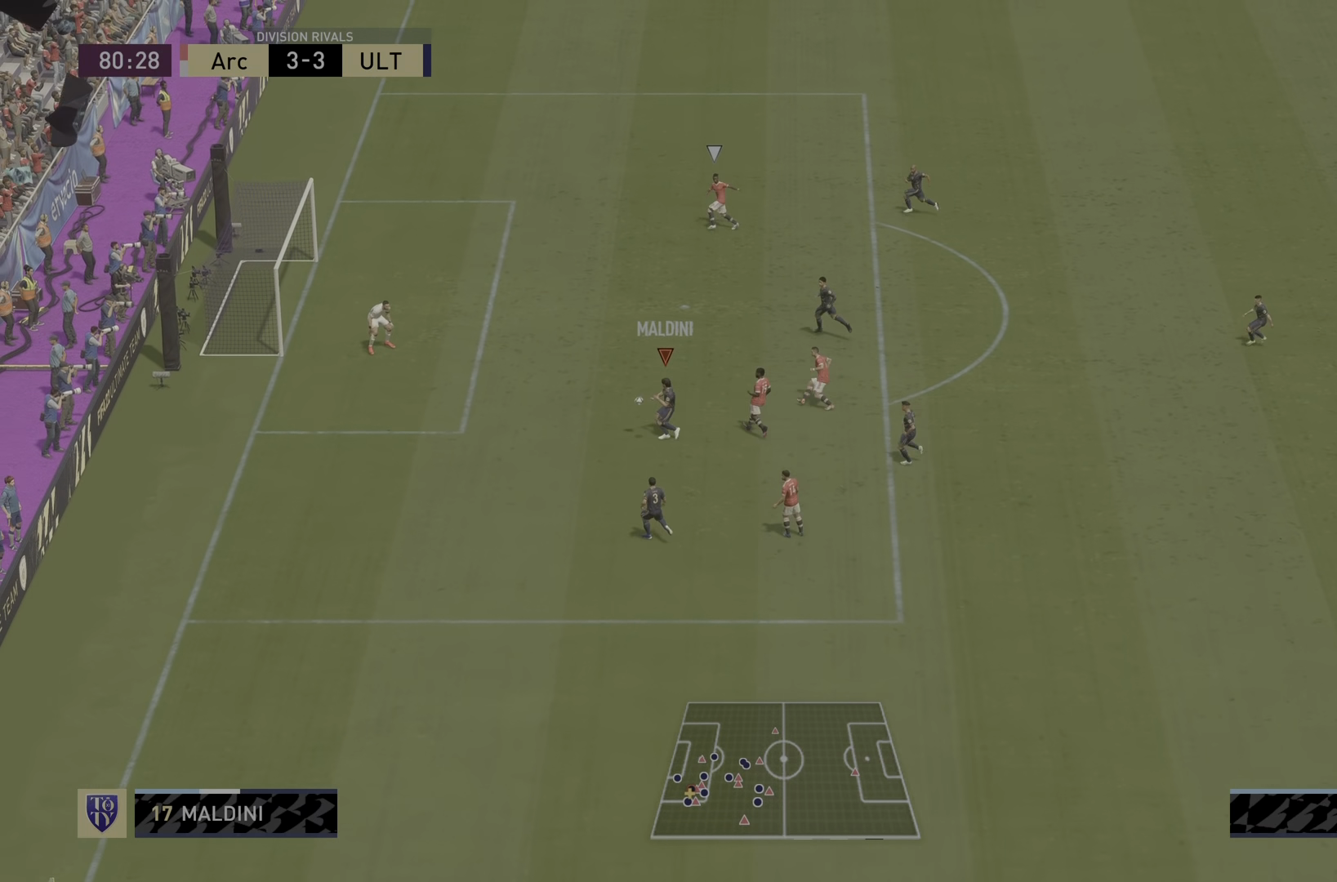
{"buttons": ["CROSS"], "left_stick": "down", "right_stick": "center", "events": [[67, "R2", "up"], [117, "left_stick", "down-left"], [384, "left_stick", "down"], [451, "CROSS", "down"]]}
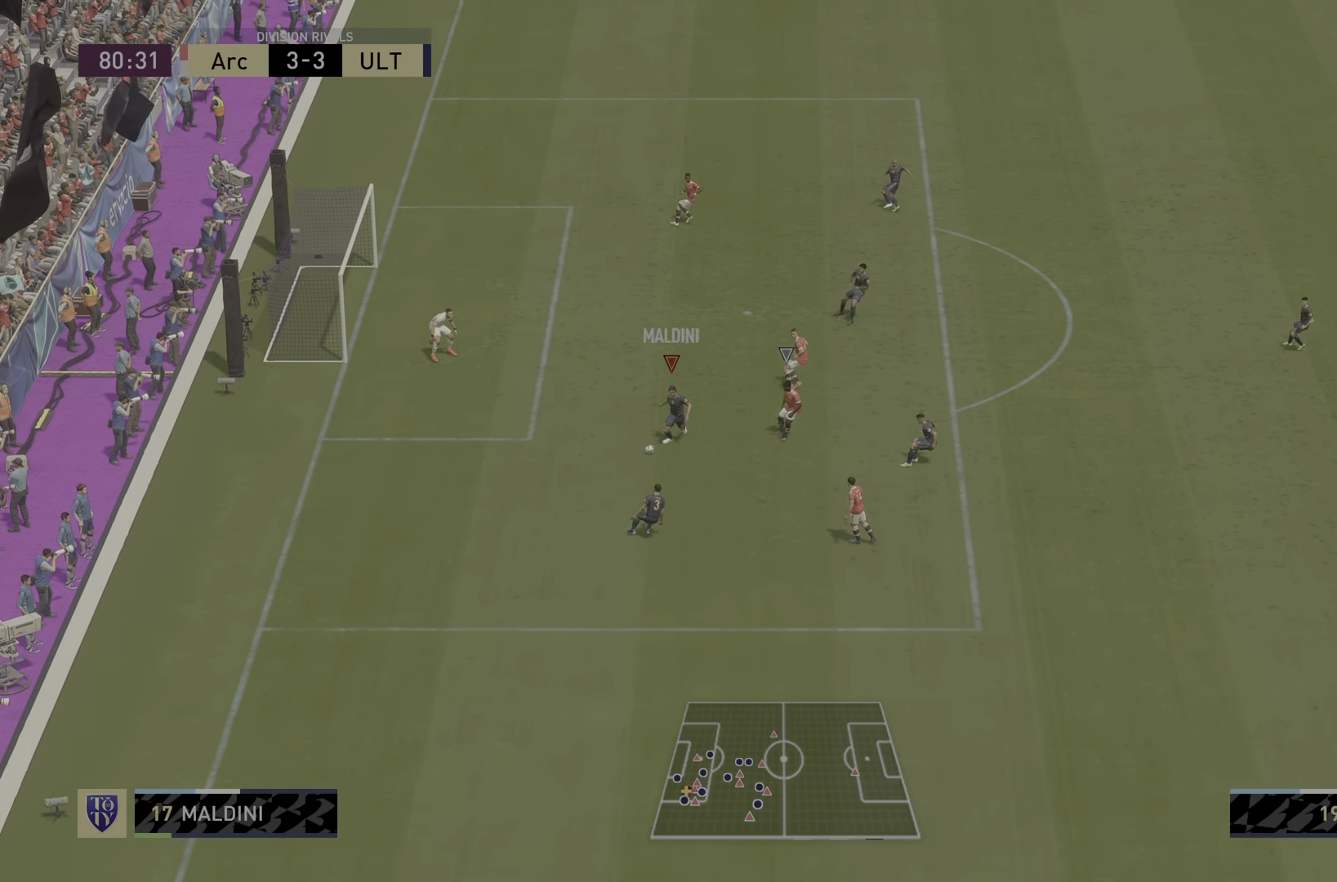
{"buttons": [], "left_stick": "down", "right_stick": "center", "events": [[150, "CROSS", "up"]]}
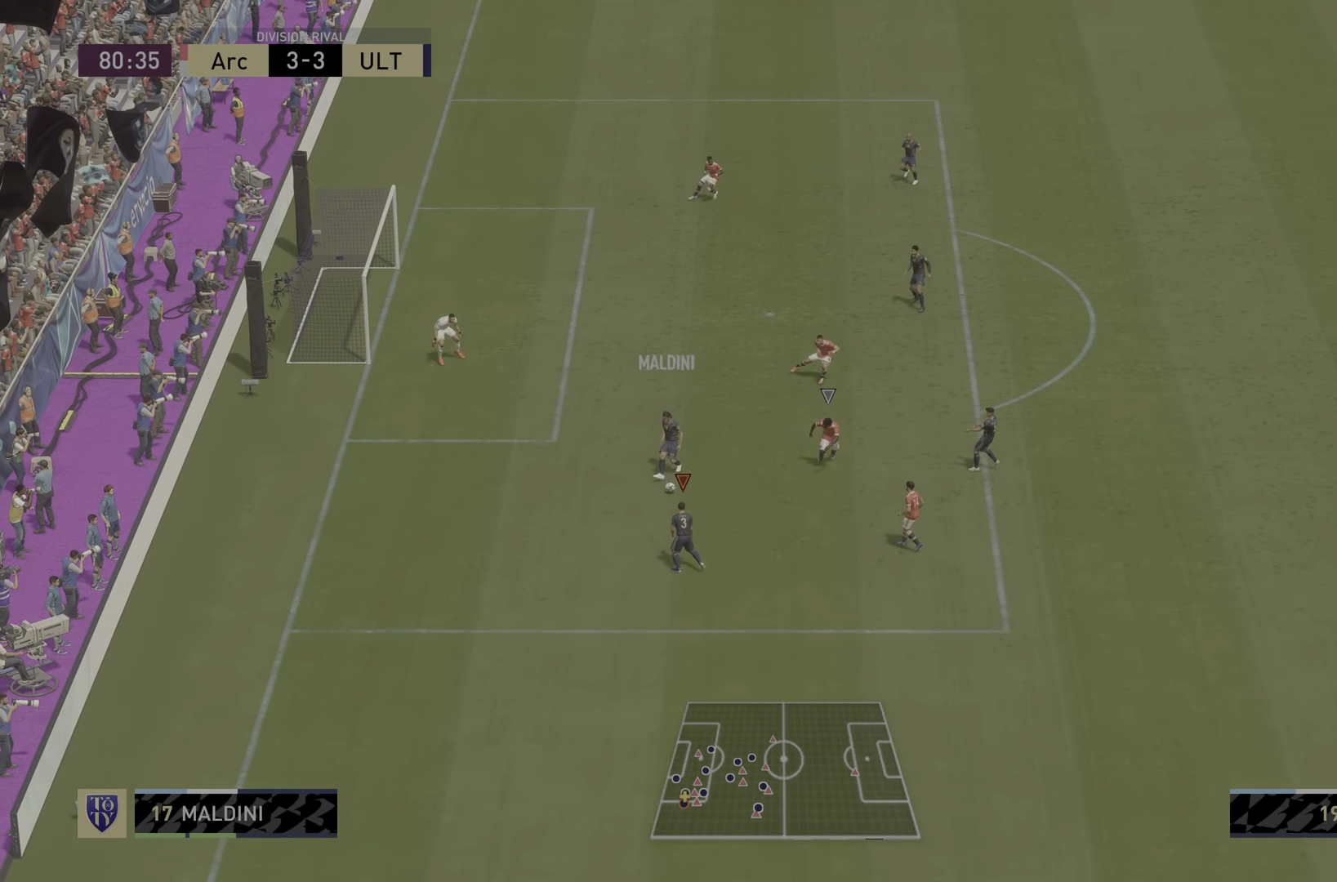
{"buttons": [], "left_stick": "down", "right_stick": "center", "events": []}
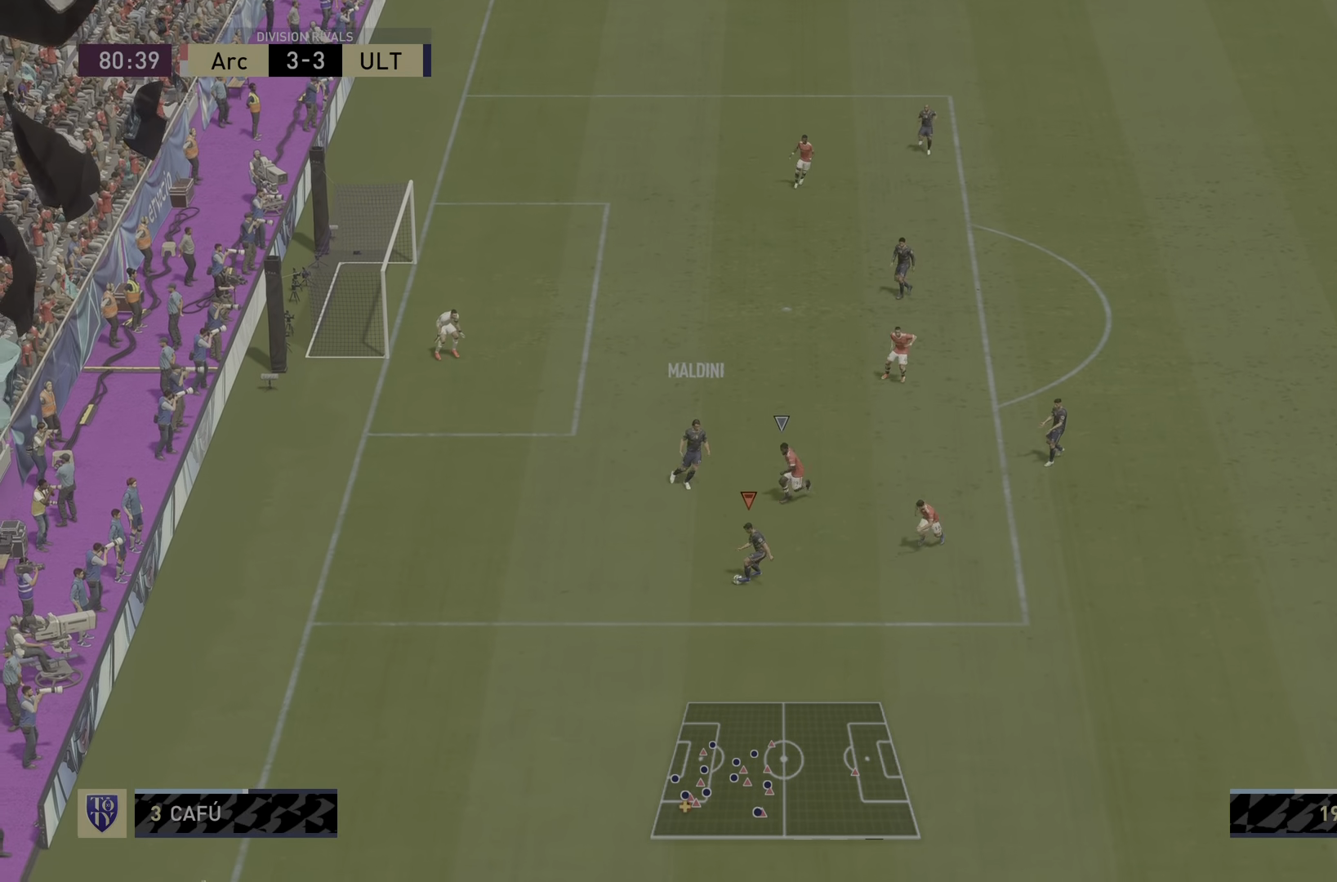
{"buttons": [], "left_stick": "down-right", "right_stick": "center", "events": [[267, "left_stick", "down-right"], [300, "CROSS", "down"], [300, "R1", "down"], [500, "CROSS", "up"], [500, "R1", "up"]]}
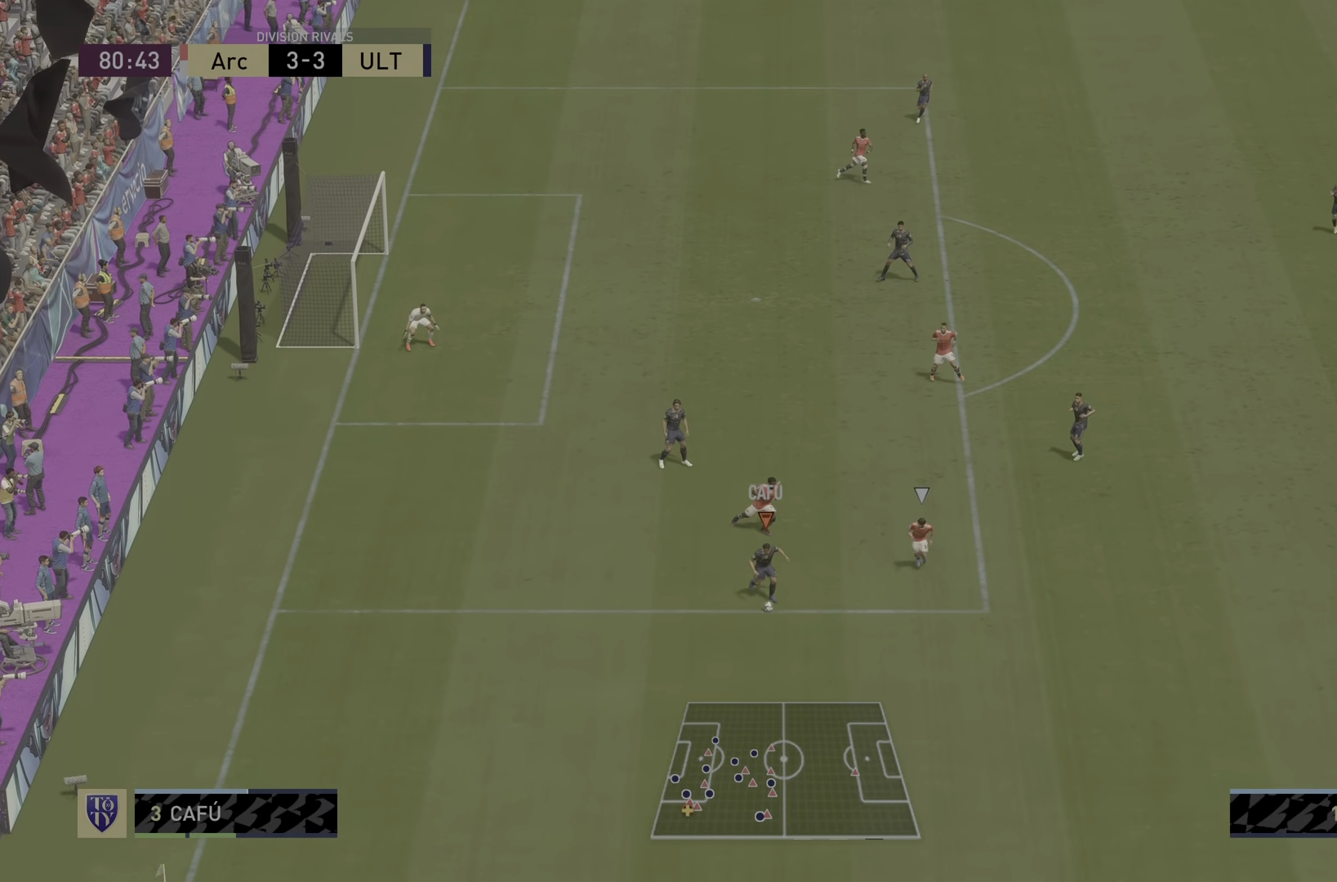
{"buttons": [], "left_stick": "center", "right_stick": "center", "events": [[451, "left_stick", "center"]]}
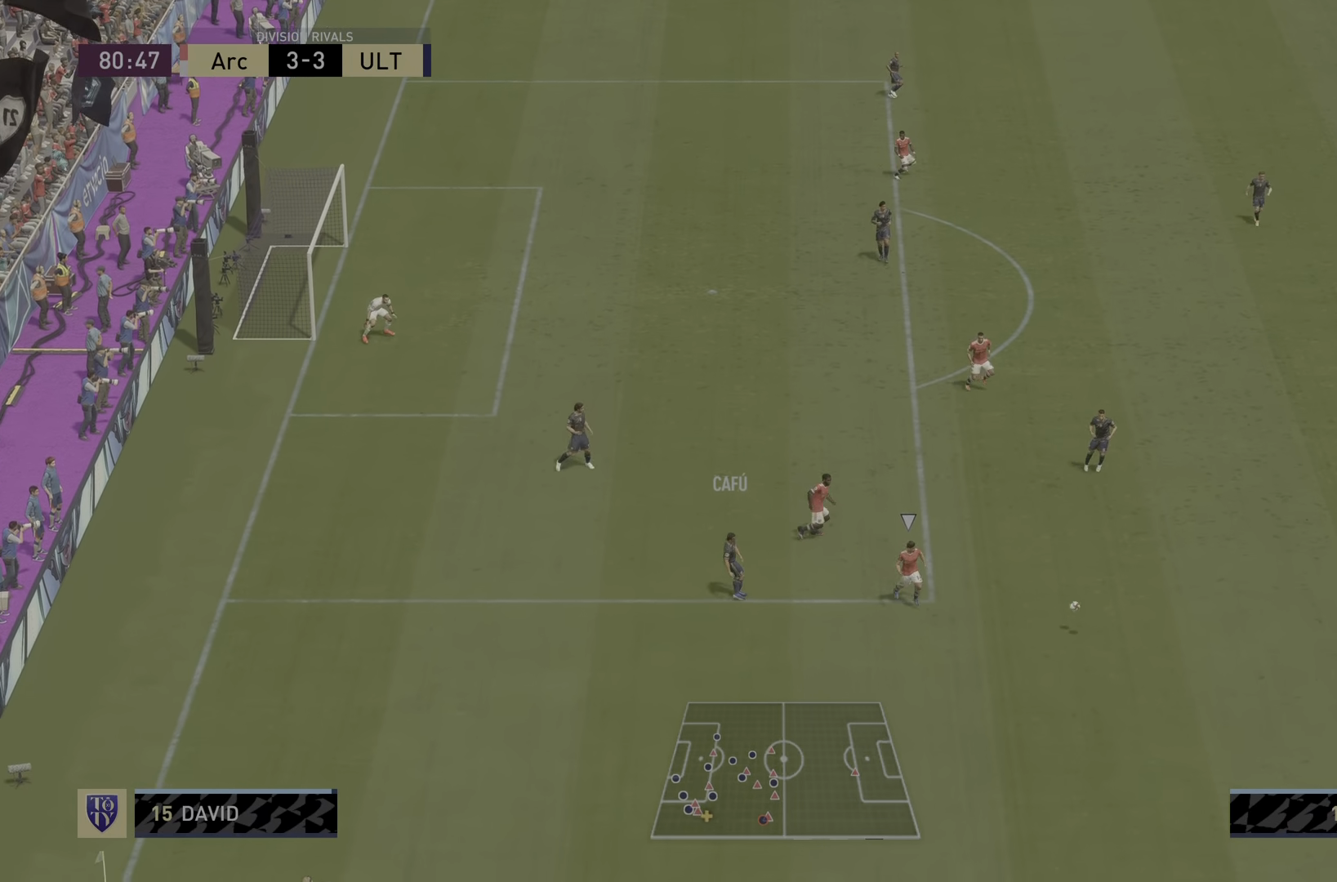
{"buttons": [], "left_stick": "left", "right_stick": "center", "events": [[83, "left_stick", "left"]]}
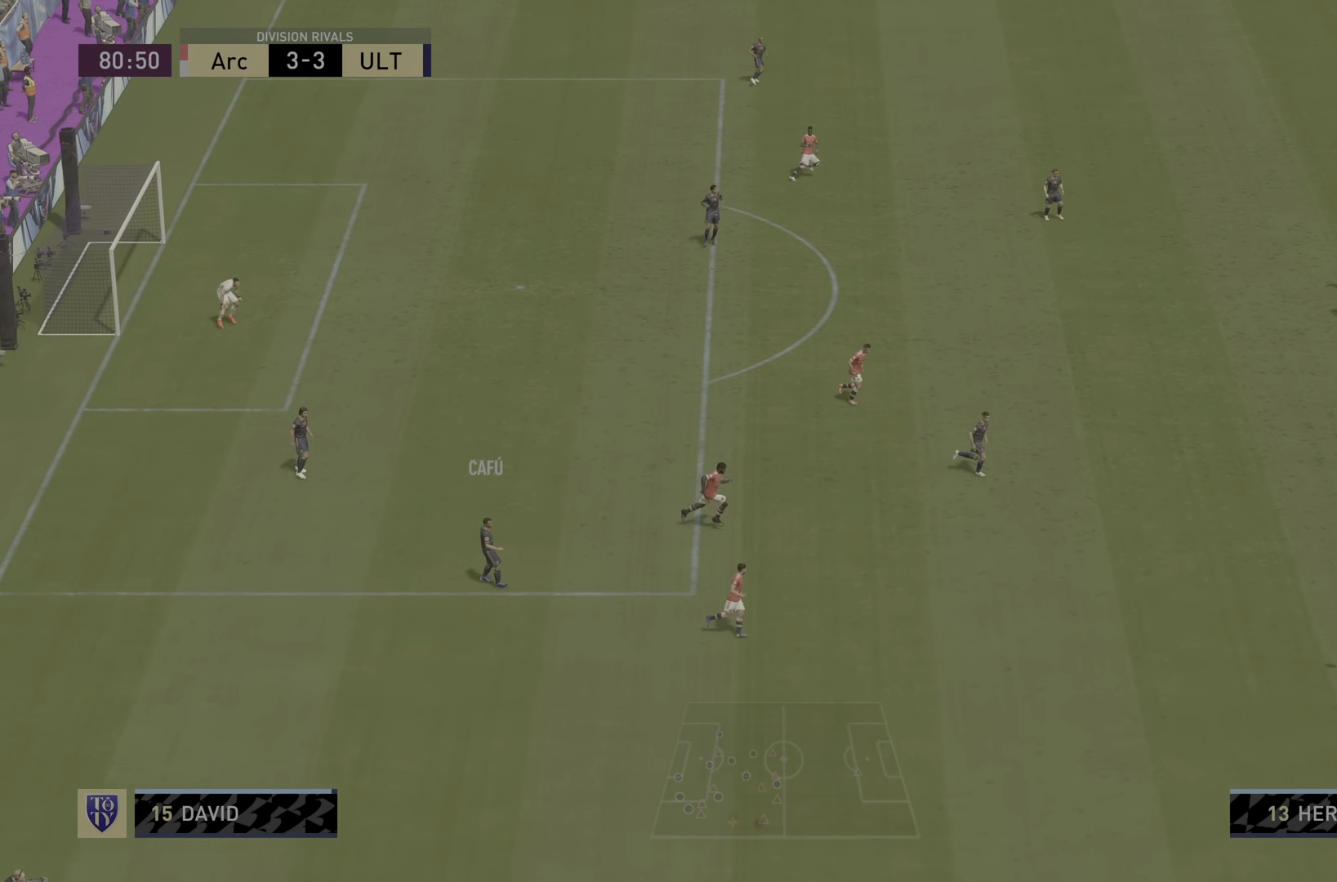
{"buttons": [], "left_stick": "left", "right_stick": "center", "events": [[184, "L1", "down"], [250, "CROSS", "down"], [417, "CROSS", "up"], [417, "L1", "up"]]}
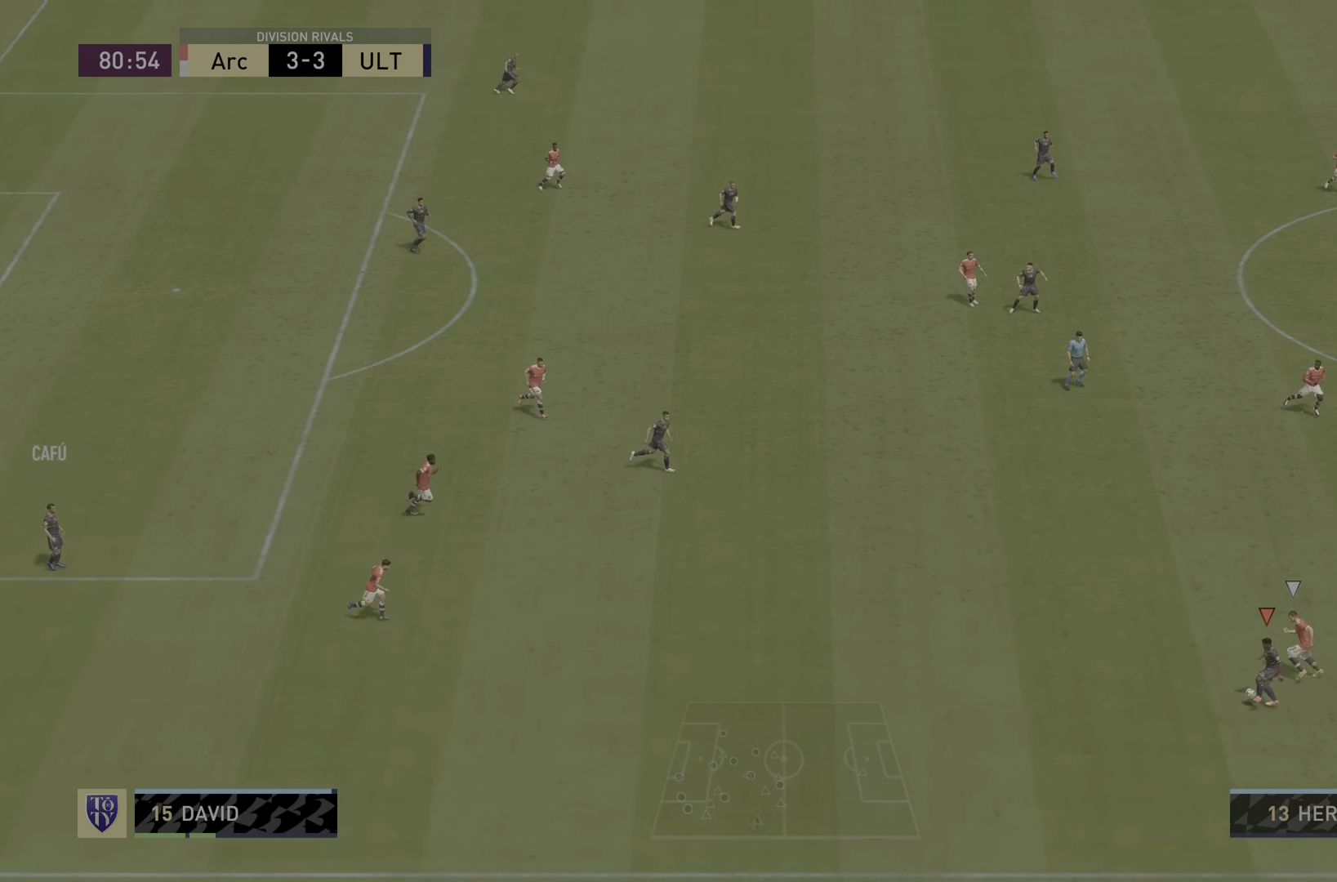
{"buttons": ["R2"], "left_stick": "down-right", "right_stick": "center", "events": [[83, "left_stick", "center"], [217, "R2", "down"], [317, "left_stick", "down-right"]]}
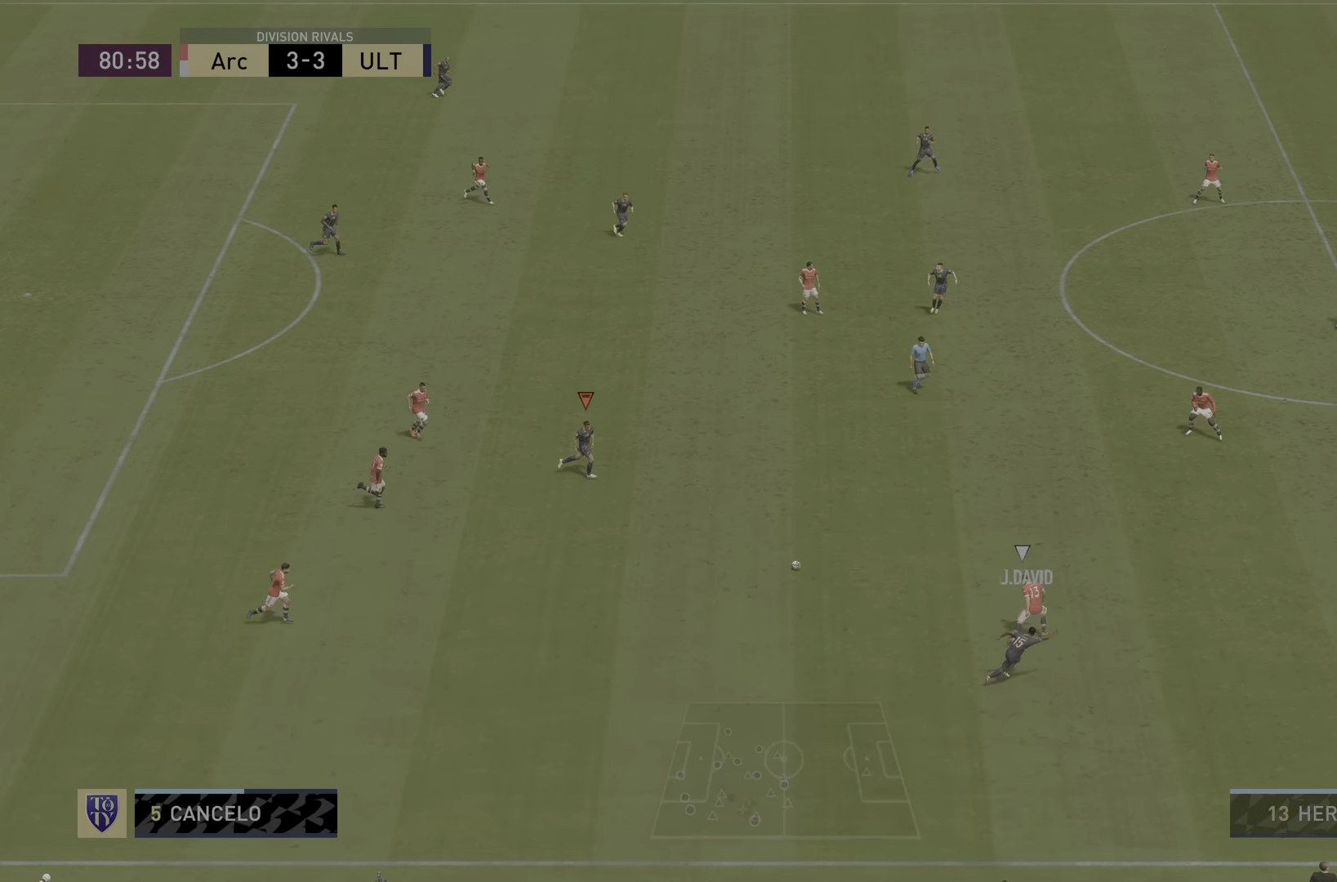
{"buttons": [], "left_stick": "down-right", "right_stick": "center", "events": [[267, "L1", "down"], [434, "L1", "up"], [451, "R2", "up"]]}
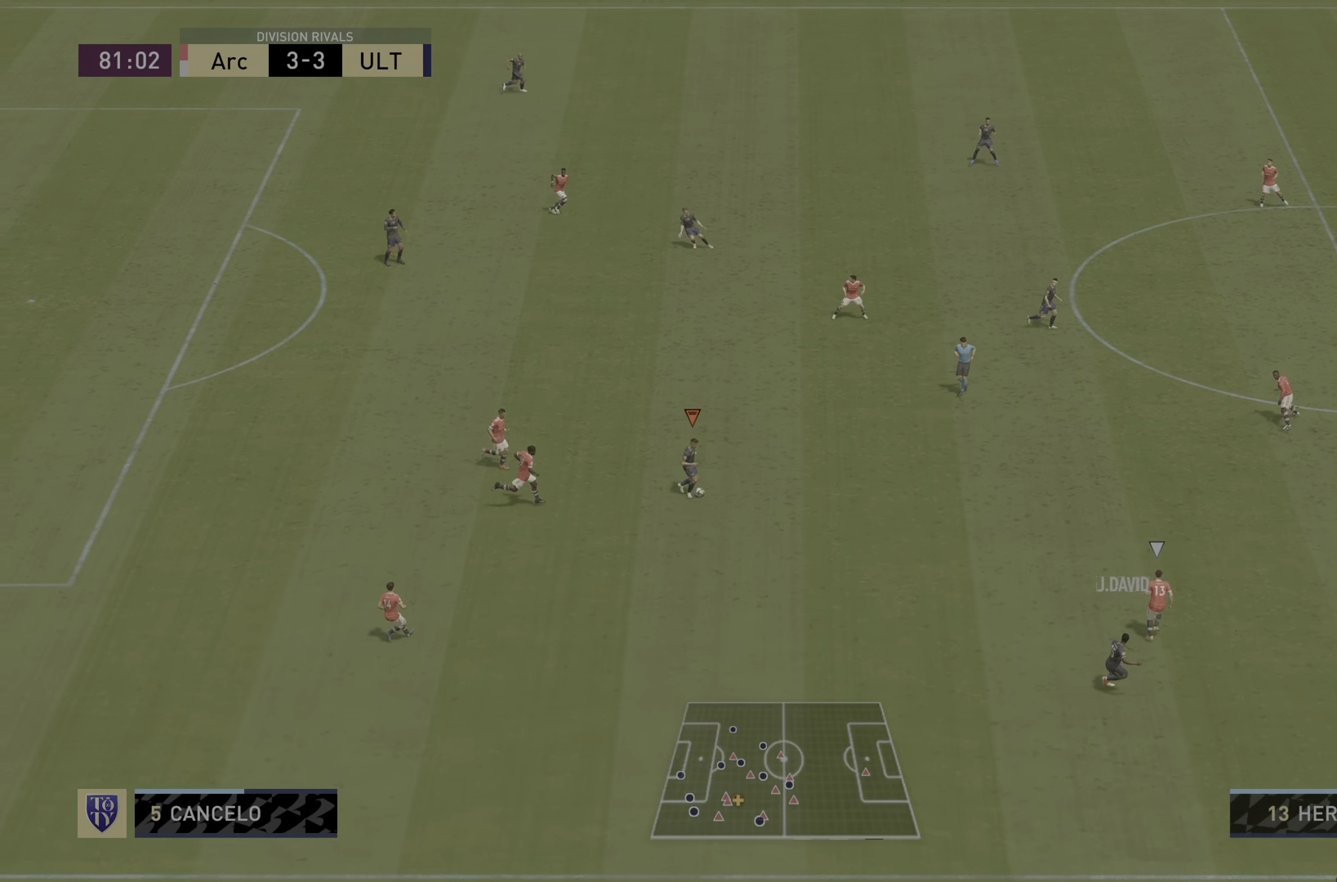
{"buttons": ["CROSS"], "left_stick": "down-right", "right_stick": "center", "events": [[167, "R2", "down"], [267, "R2", "up"], [334, "CROSS", "down"]]}
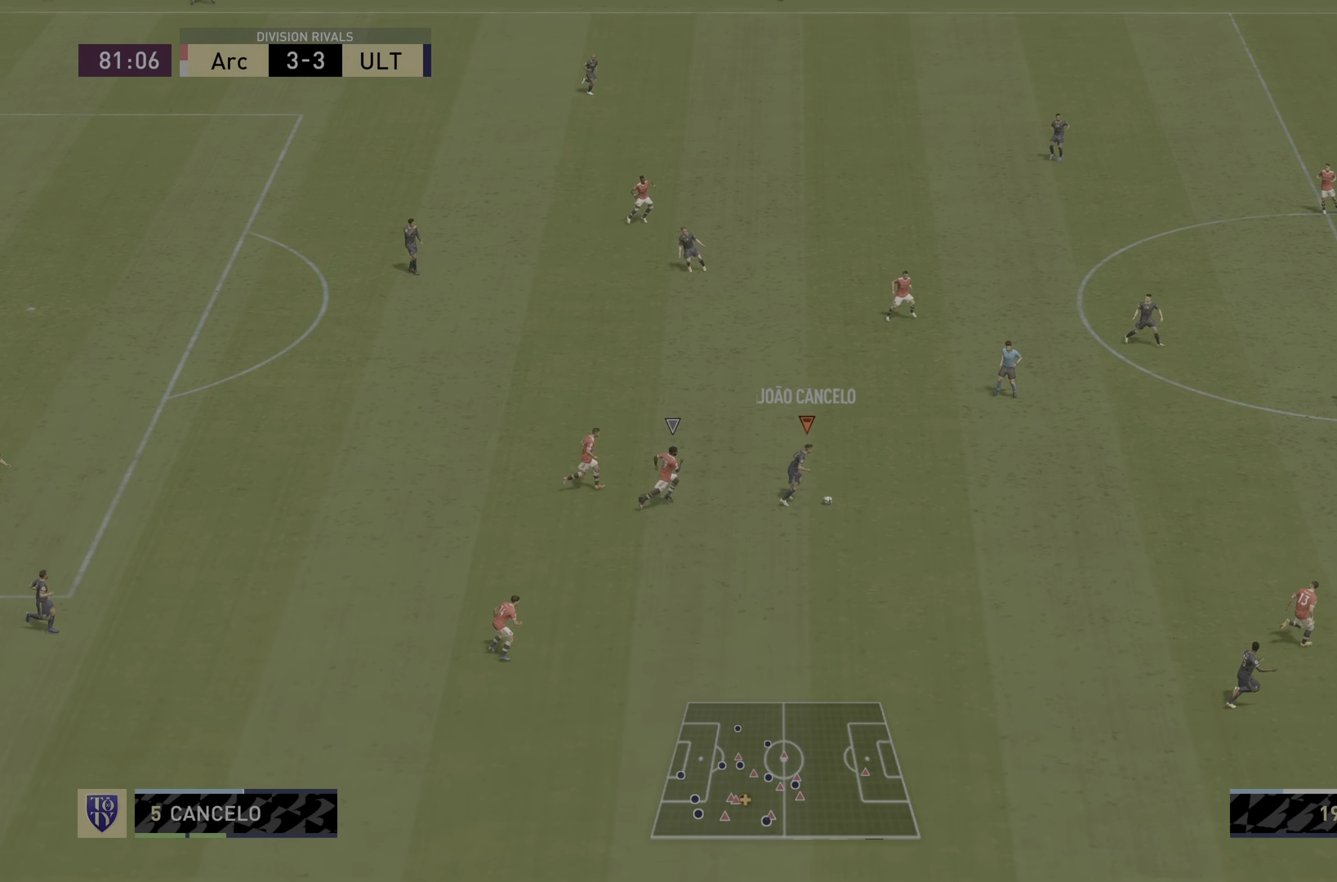
{"buttons": ["R2"], "left_stick": "down", "right_stick": "center", "events": [[34, "CROSS", "up"], [84, "left_stick", "center"], [217, "R2", "down"], [451, "left_stick", "down"]]}
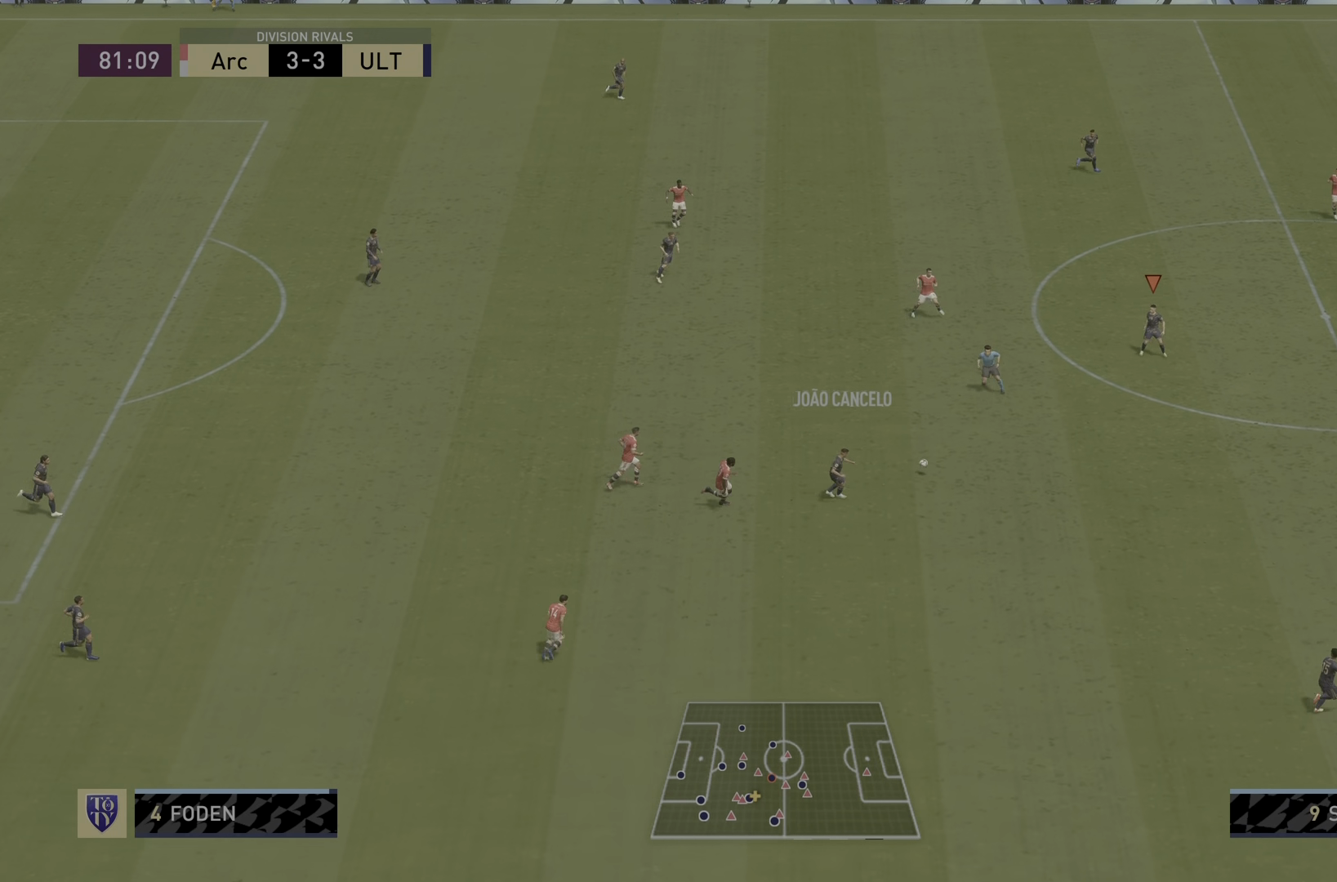
{"buttons": [], "left_stick": "down", "right_stick": "center", "events": [[500, "R2", "up"]]}
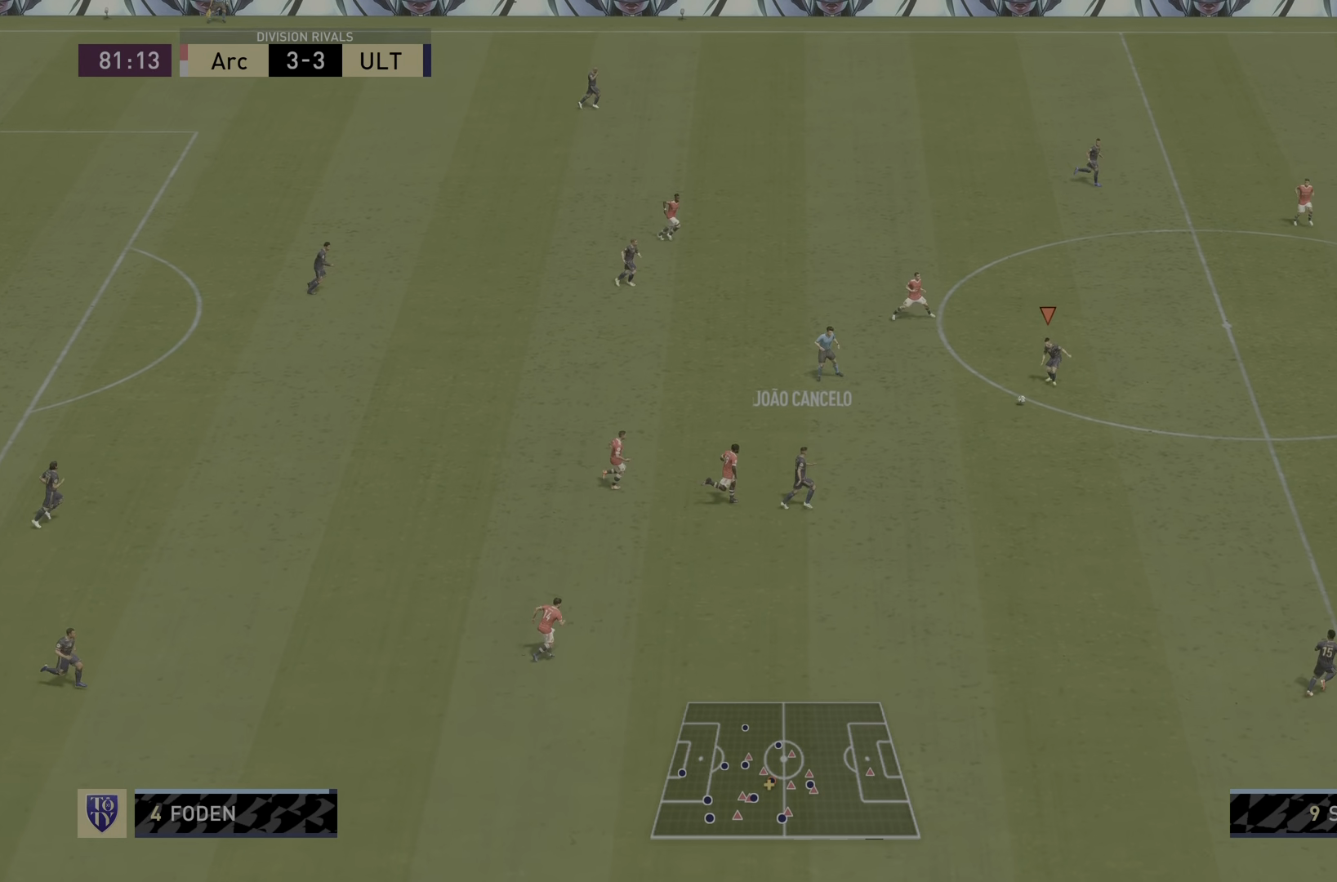
{"buttons": [], "left_stick": "down", "right_stick": "center", "events": [[317, "R2", "down"], [501, "R2", "up"]]}
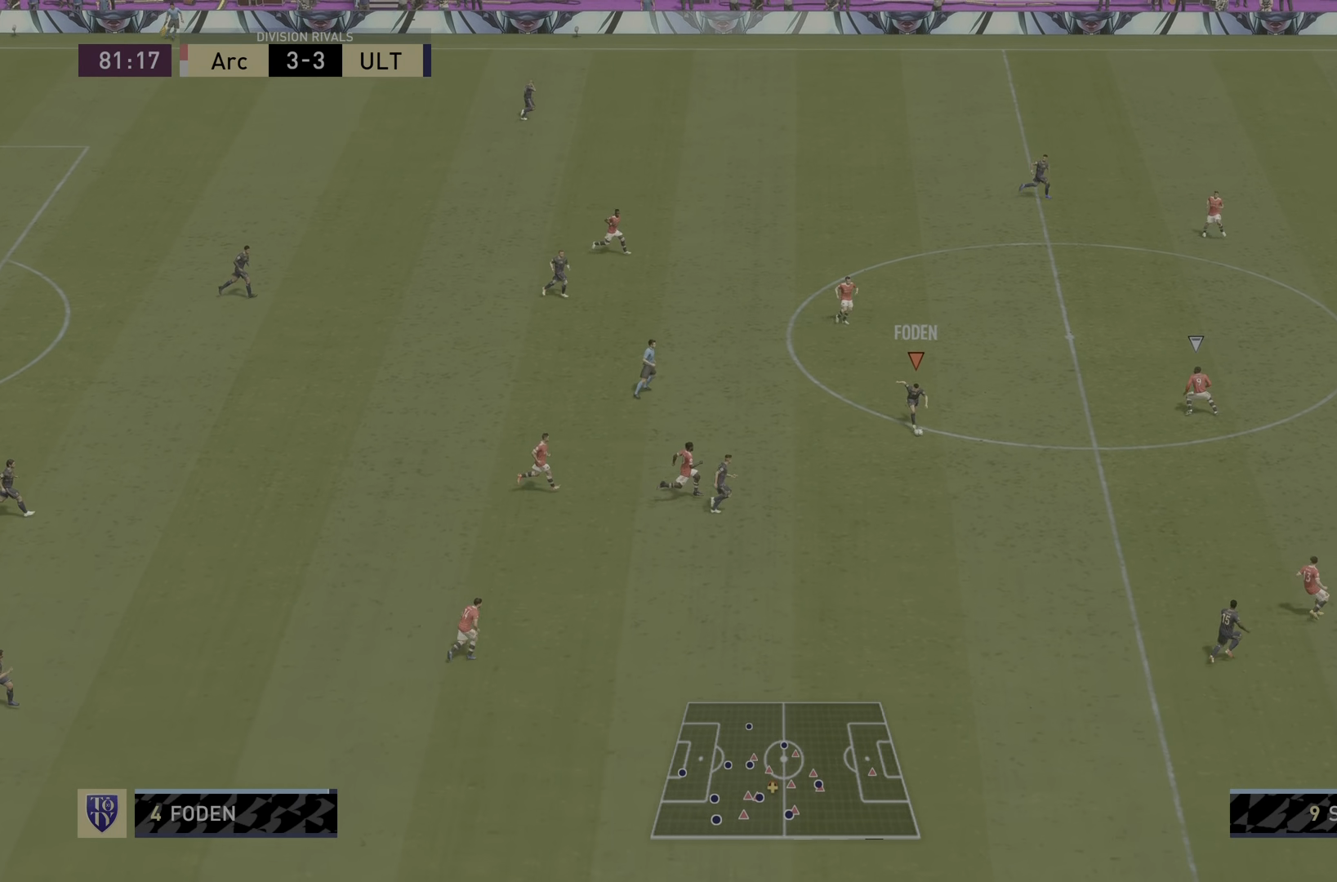
{"buttons": [], "left_stick": "down-right", "right_stick": "center", "events": [[100, "R1", "down"], [200, "R1", "up"], [300, "CROSS", "down"], [334, "R1", "down"], [400, "left_stick", "down-right"], [467, "R1", "up"], [500, "CROSS", "up"]]}
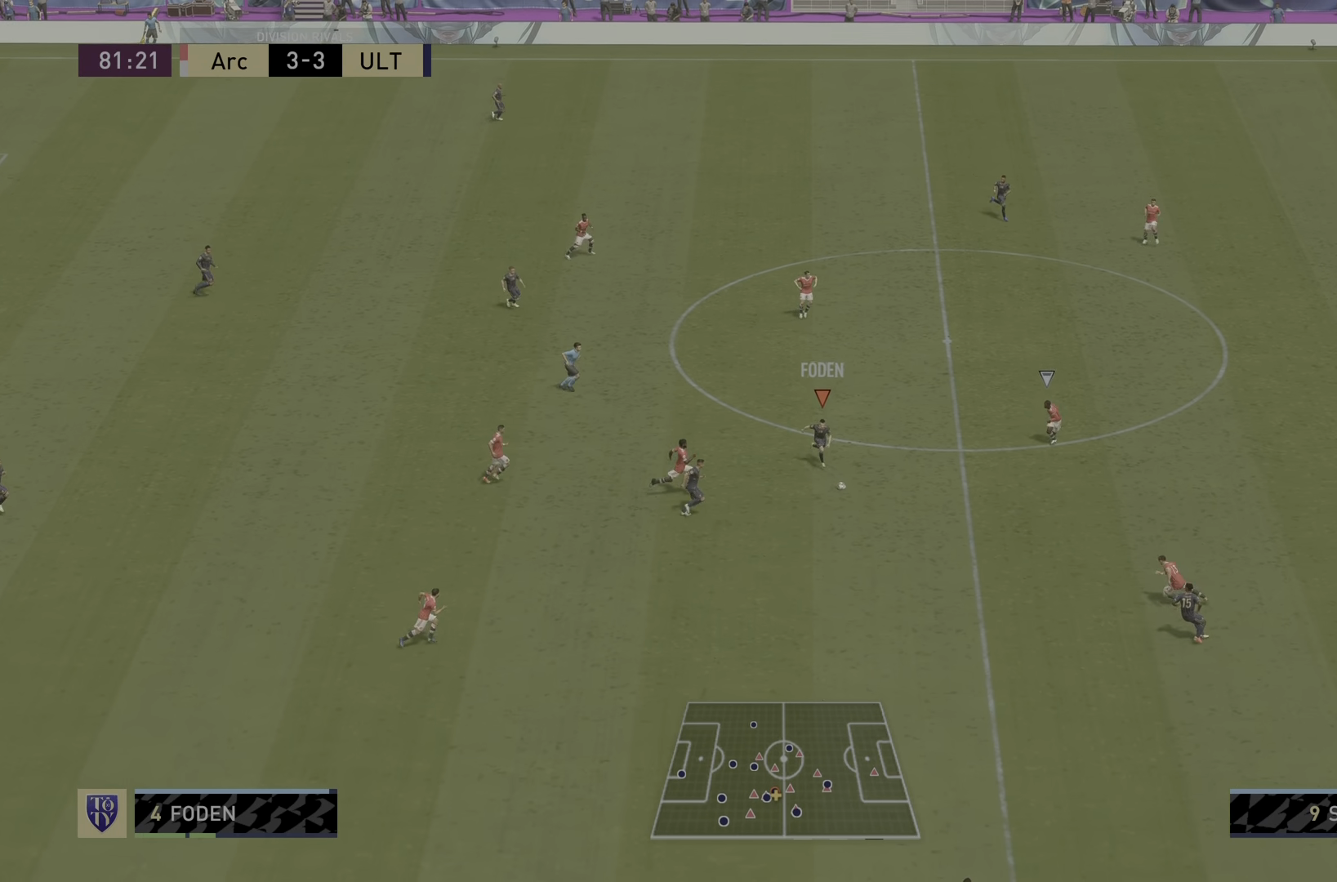
{"buttons": ["R2"], "left_stick": "center", "right_stick": "center", "events": [[184, "R2", "down"], [468, "left_stick", "center"]]}
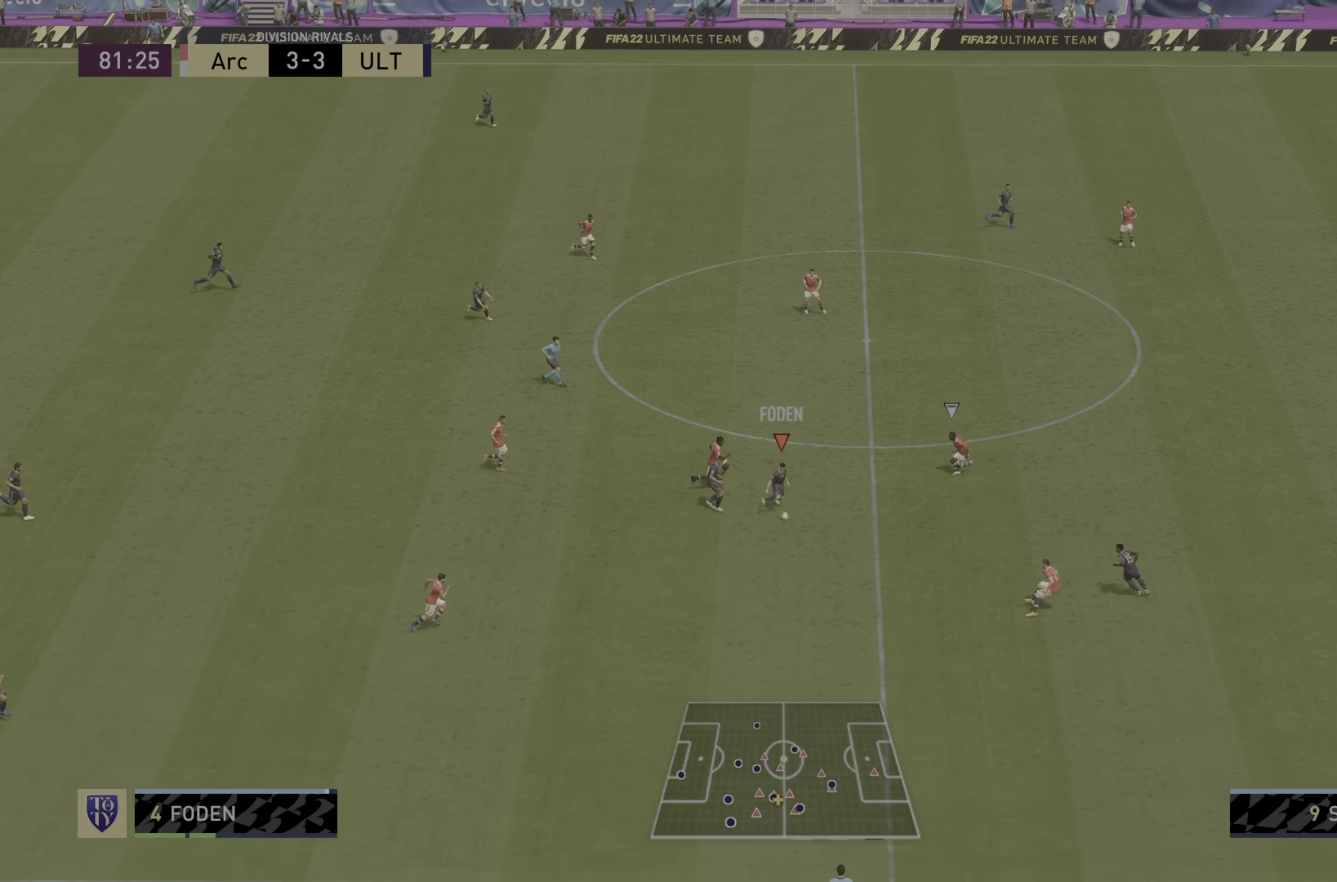
{"buttons": ["R2"], "left_stick": "down-right", "right_stick": "center", "events": [[300, "left_stick", "down-right"]]}
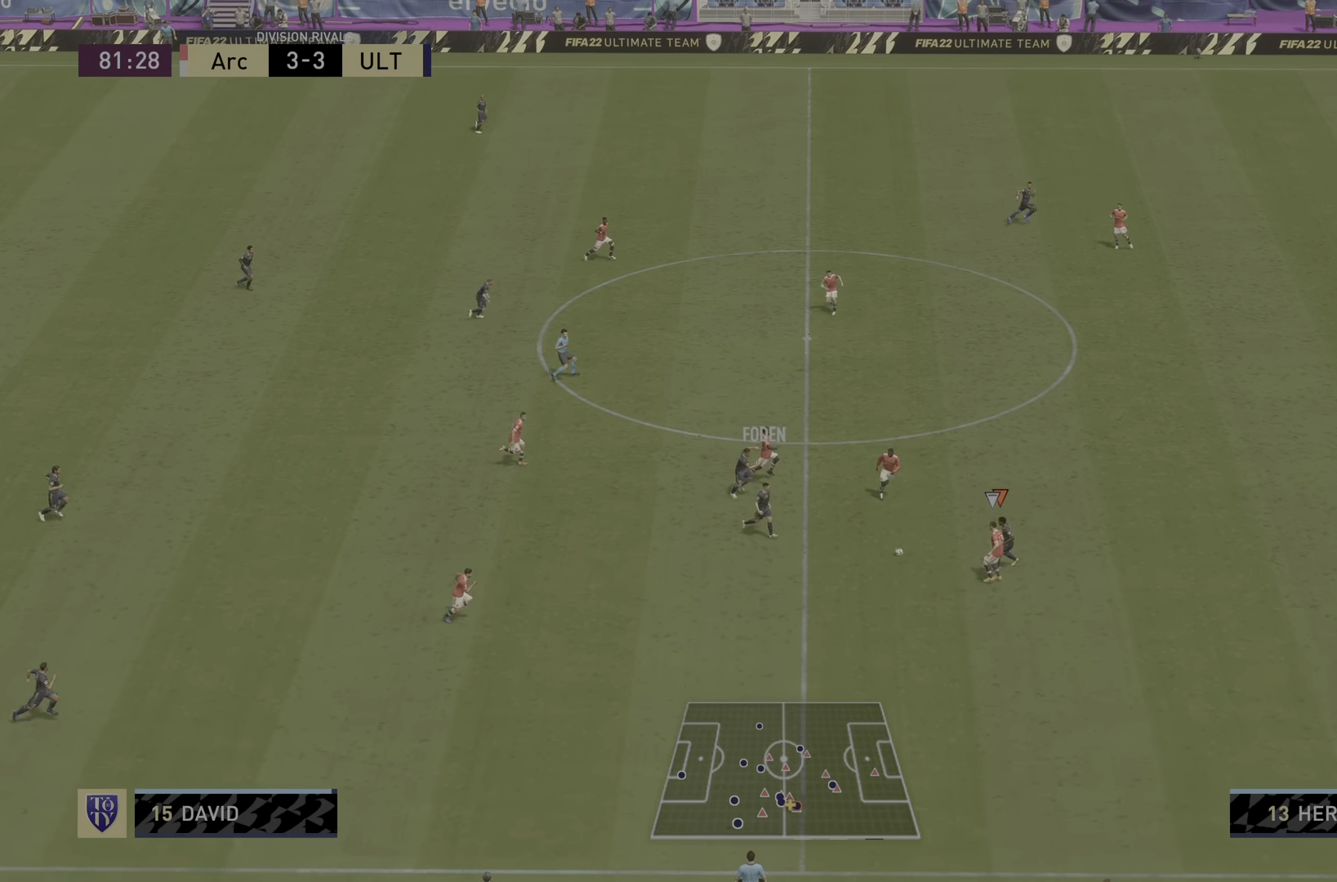
{"buttons": [], "left_stick": "left", "right_stick": "center", "events": [[133, "left_stick", "center"], [167, "R2", "up"], [333, "left_stick", "left"]]}
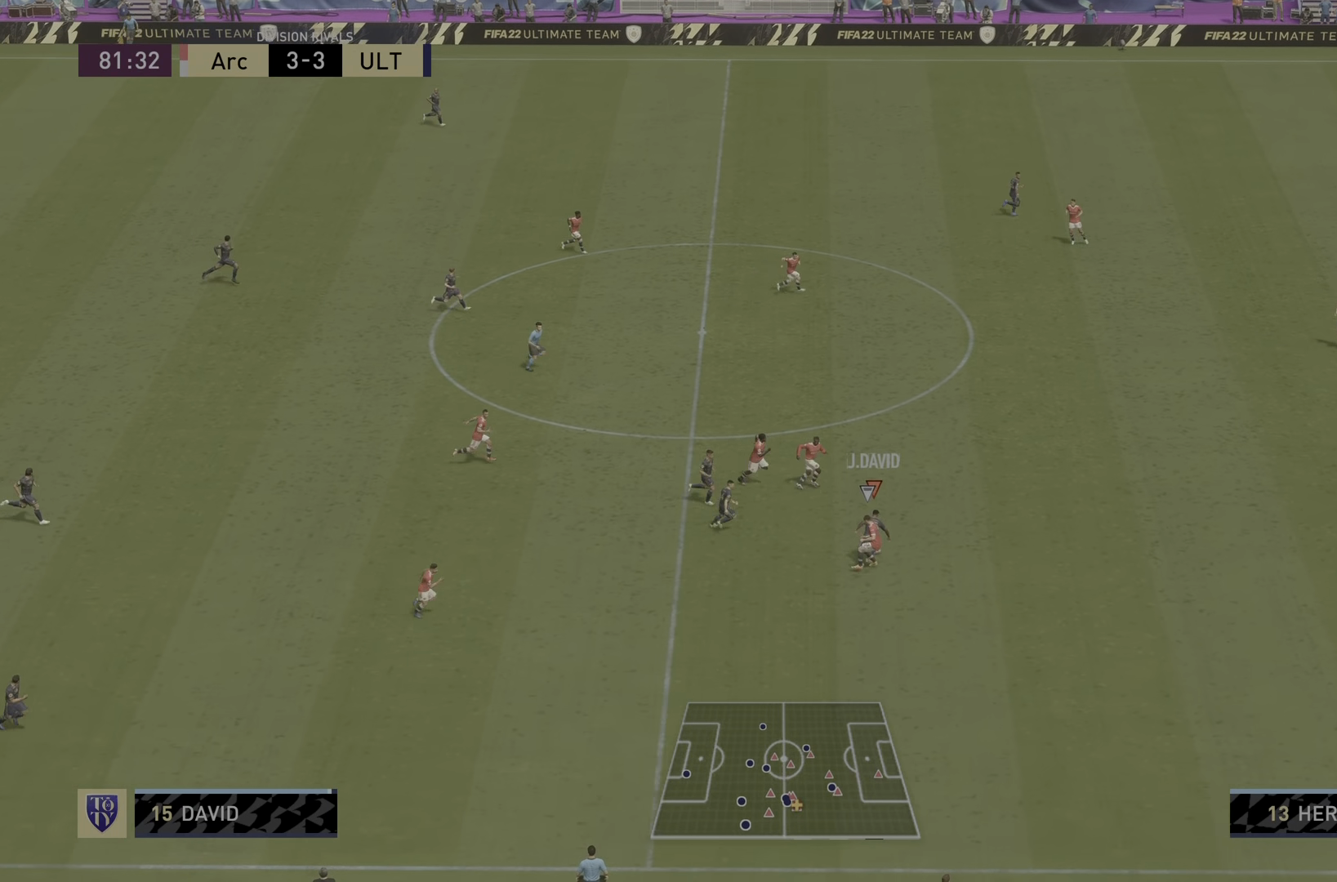
{"buttons": [], "left_stick": "down-right", "right_stick": "center", "events": [[100, "left_stick", "center"], [200, "CROSS", "down"], [200, "left_stick", "down-right"], [367, "CROSS", "up"]]}
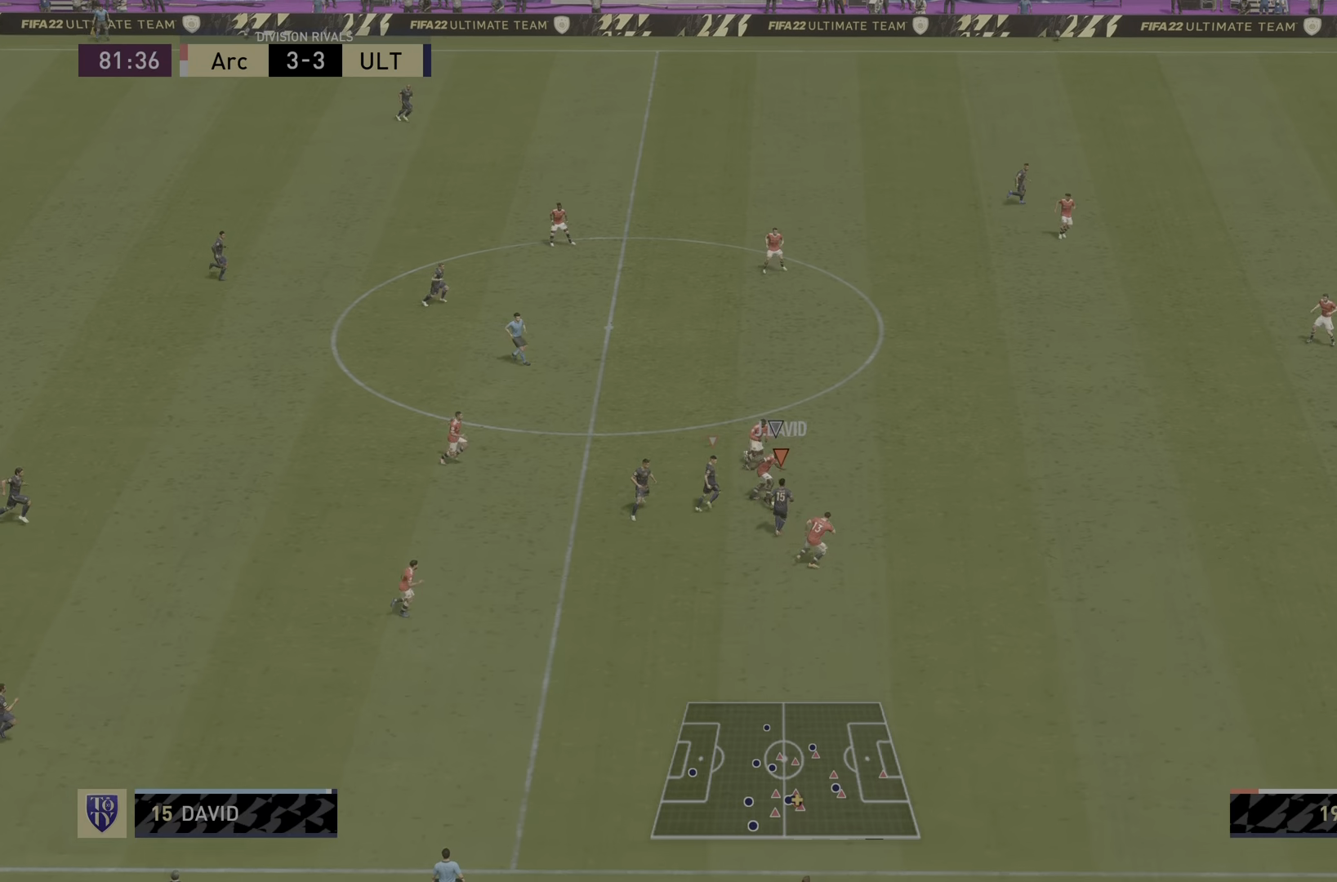
{"buttons": ["R2"], "left_stick": "down-right", "right_stick": "center", "events": [[100, "R2", "down"]]}
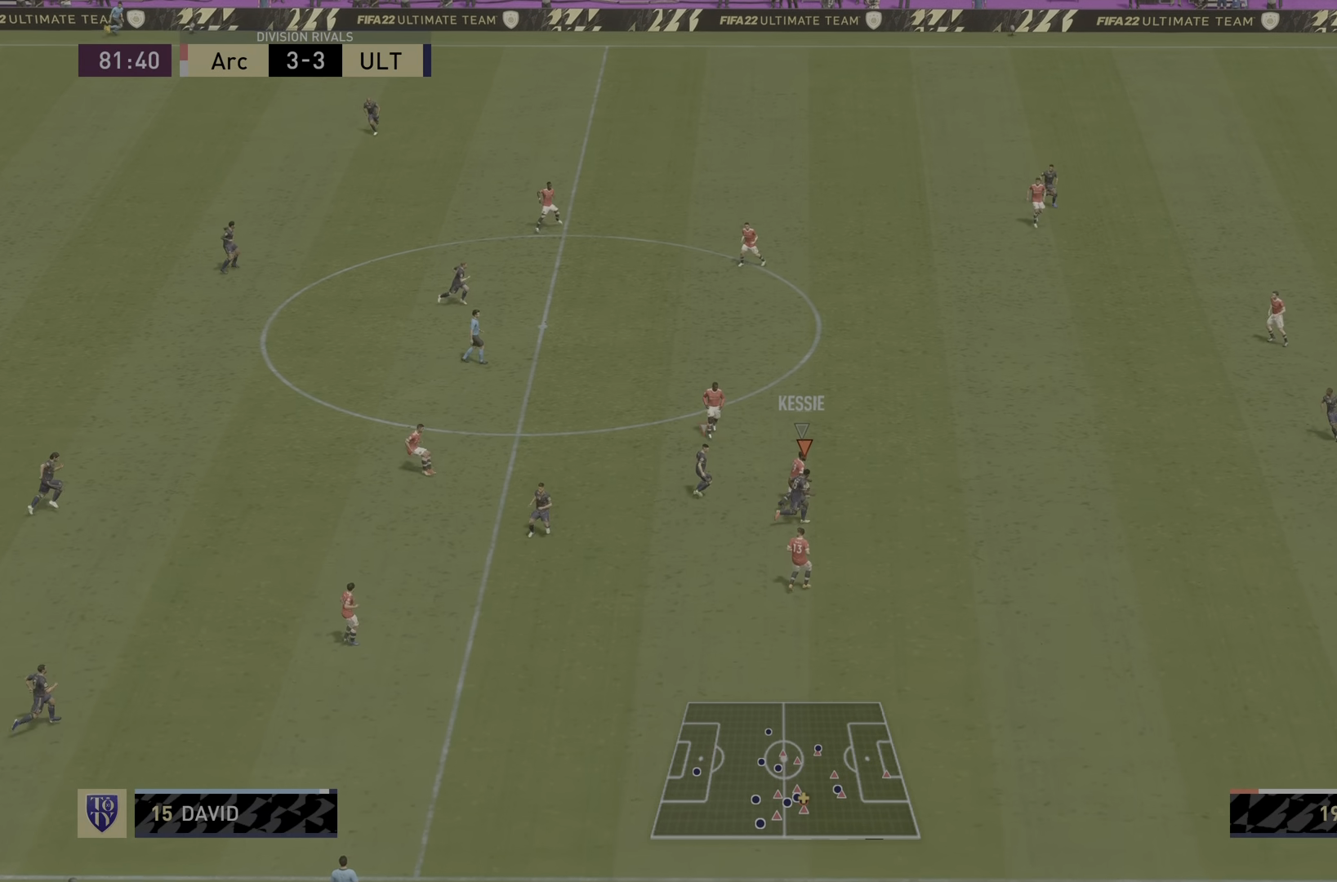
{"buttons": ["R2"], "left_stick": "center", "right_stick": "center", "events": [[250, "left_stick", "center"], [317, "L1", "down"], [483, "L1", "up"]]}
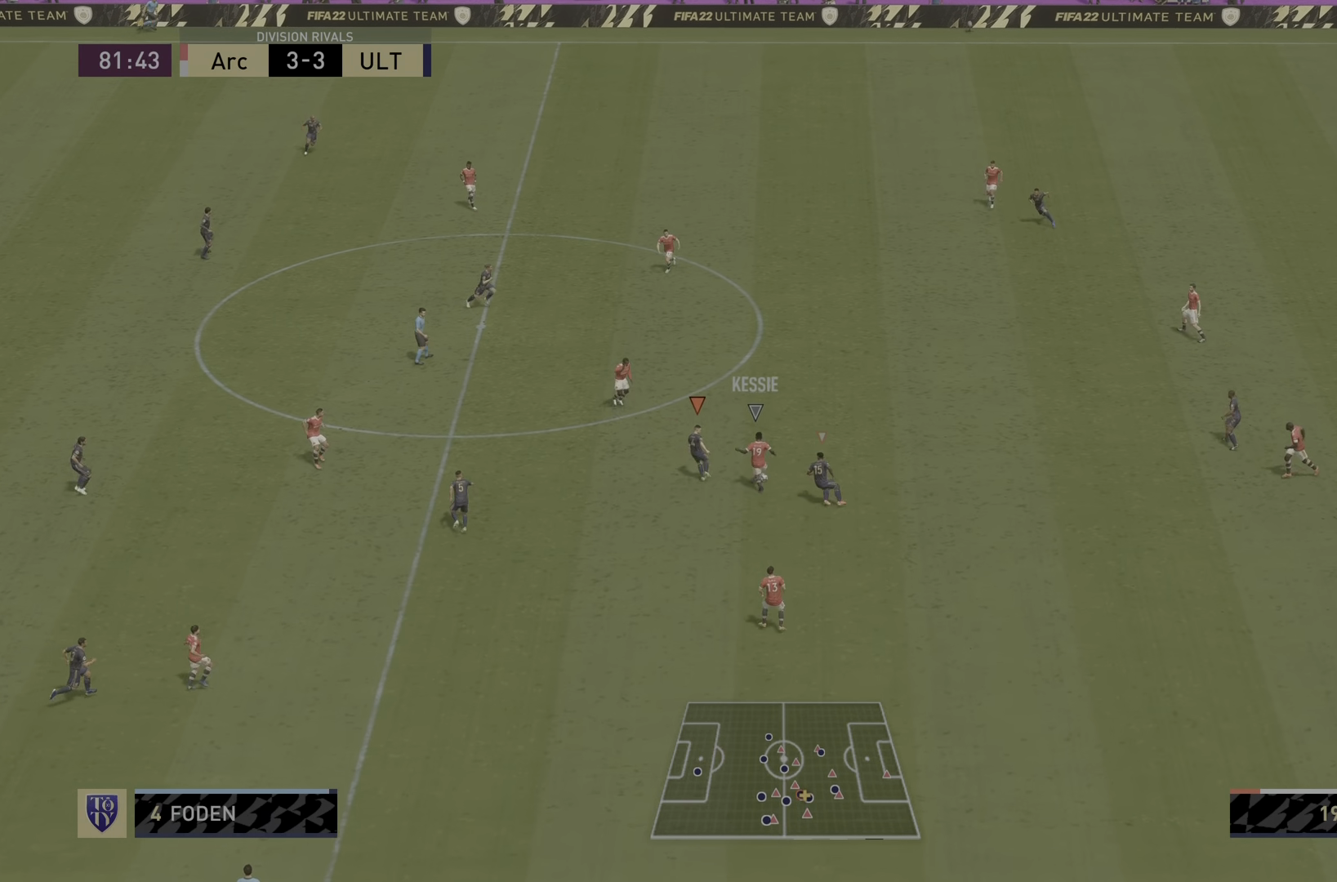
{"buttons": ["L2", "R2"], "left_stick": "center", "right_stick": "center"}
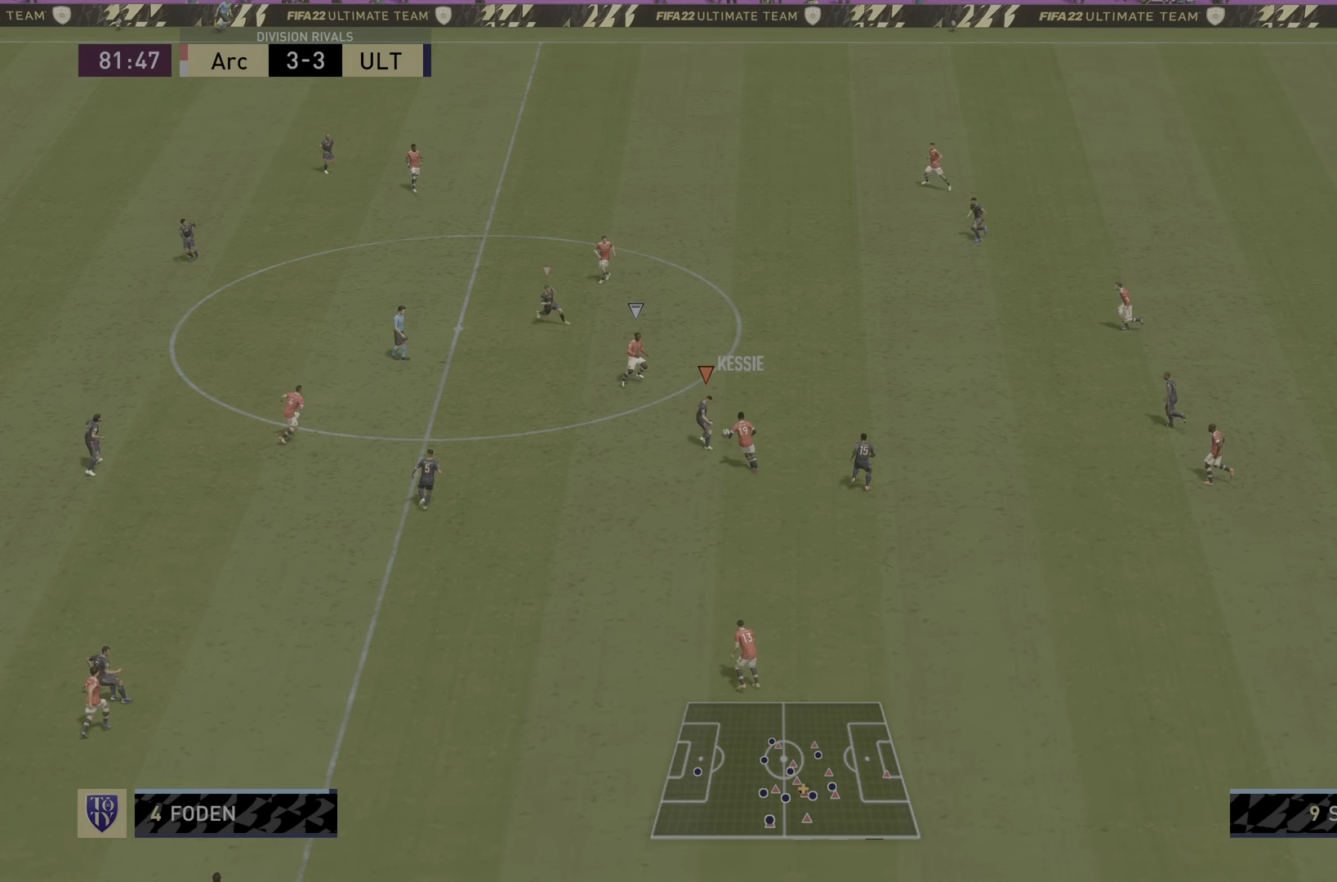
{"buttons": ["L1", "R2"], "left_stick": "down-right", "right_stick": "center", "events": [[33, "L2", "up"], [83, "left_stick", "right"], [166, "R2", "up"], [183, "left_stick", "center"], [383, "L1", "down"], [433, "R2", "down"], [483, "left_stick", "down-right"]]}
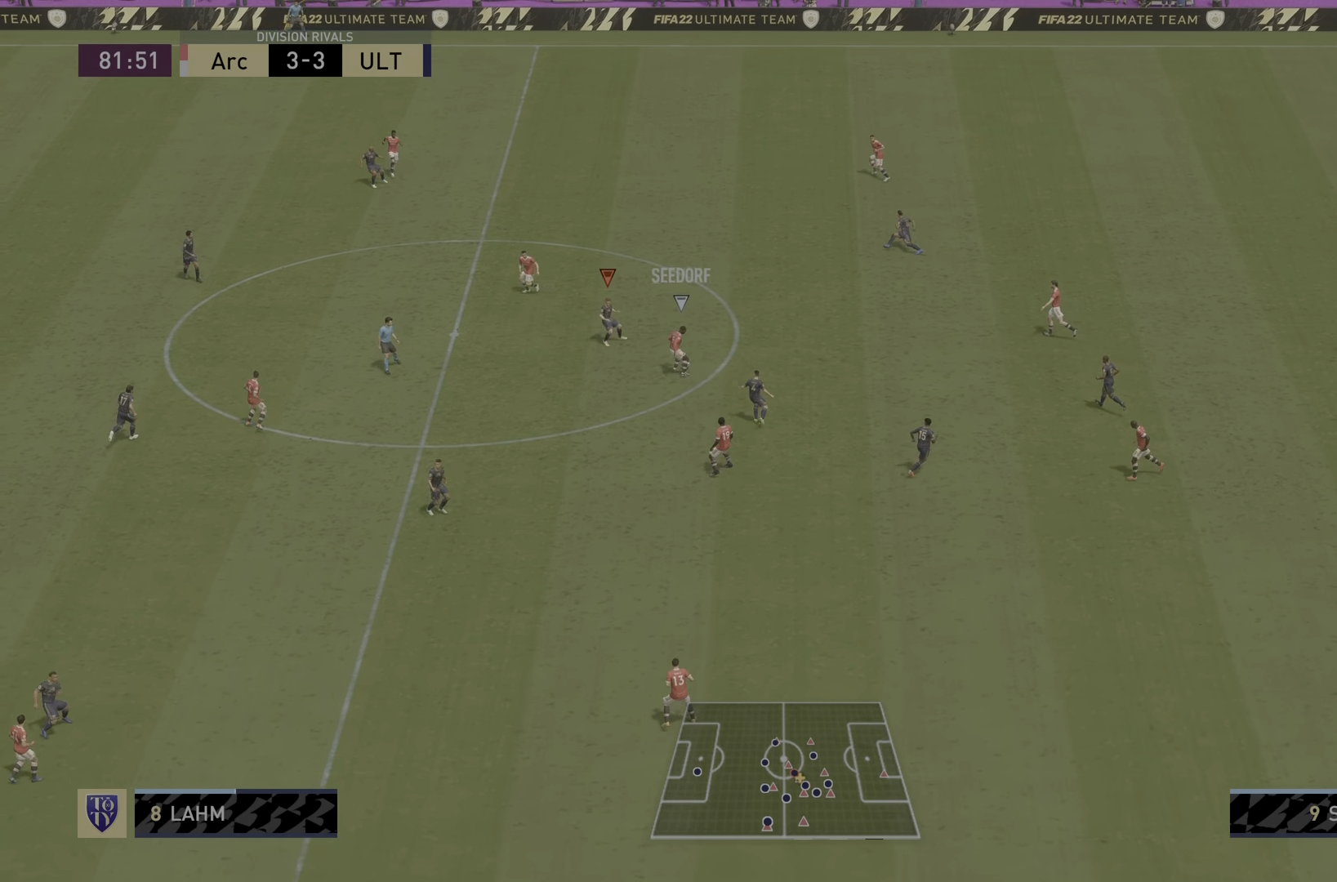
{"buttons": ["L2", "R1", "R2"], "left_stick": "down-right", "right_stick": "center", "events": [[50, "L1", "up"], [50, "R1", "down"], [67, "L2", "down"], [200, "left_stick", "down"], [334, "CIRCLE", "down"], [367, "left_stick", "down-right"], [501, "CIRCLE", "up"]]}
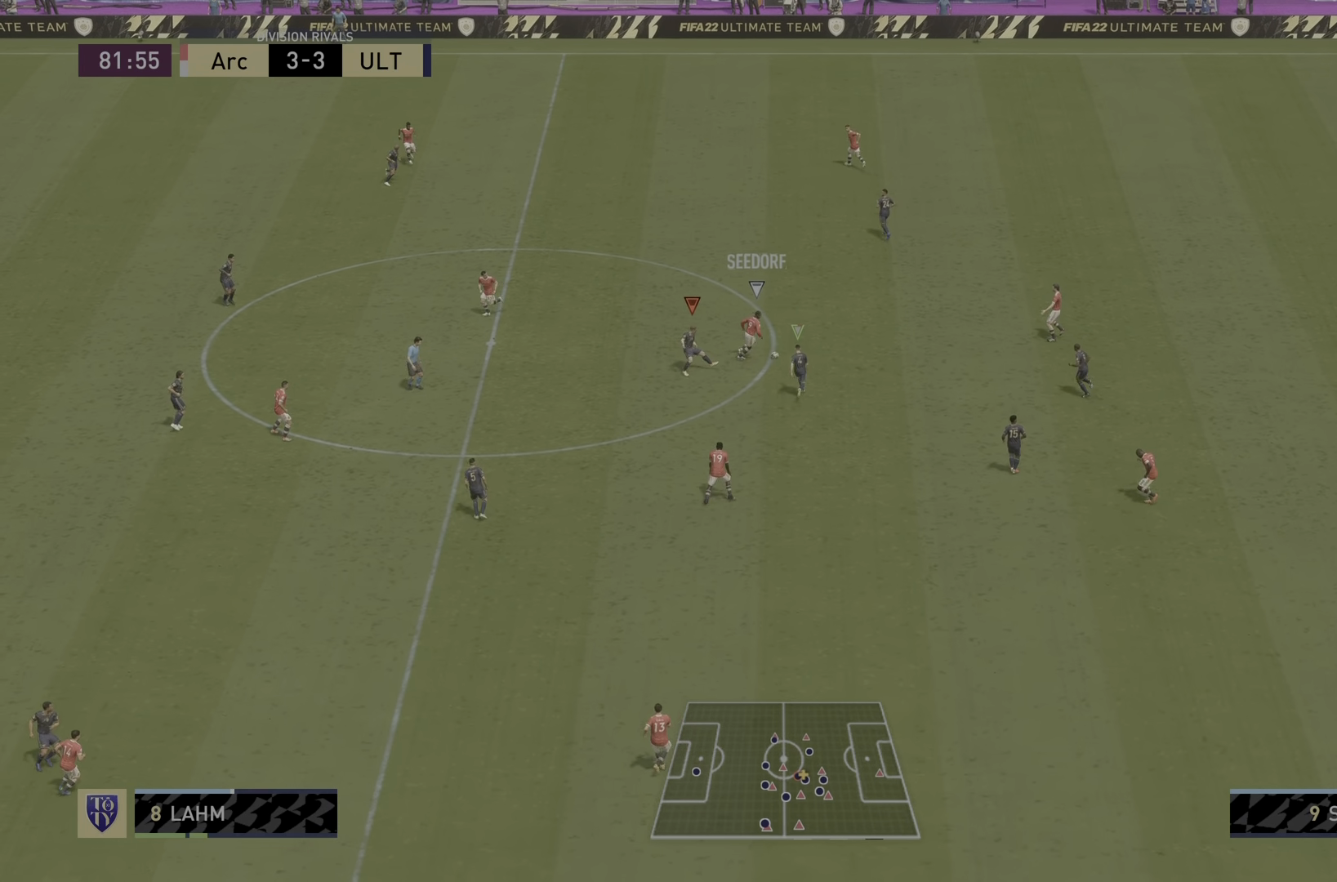
{"buttons": ["L2", "R1", "R2"], "left_stick": "left", "right_stick": "center", "events": [[200, "left_stick", "center"], [333, "left_stick", "left"]]}
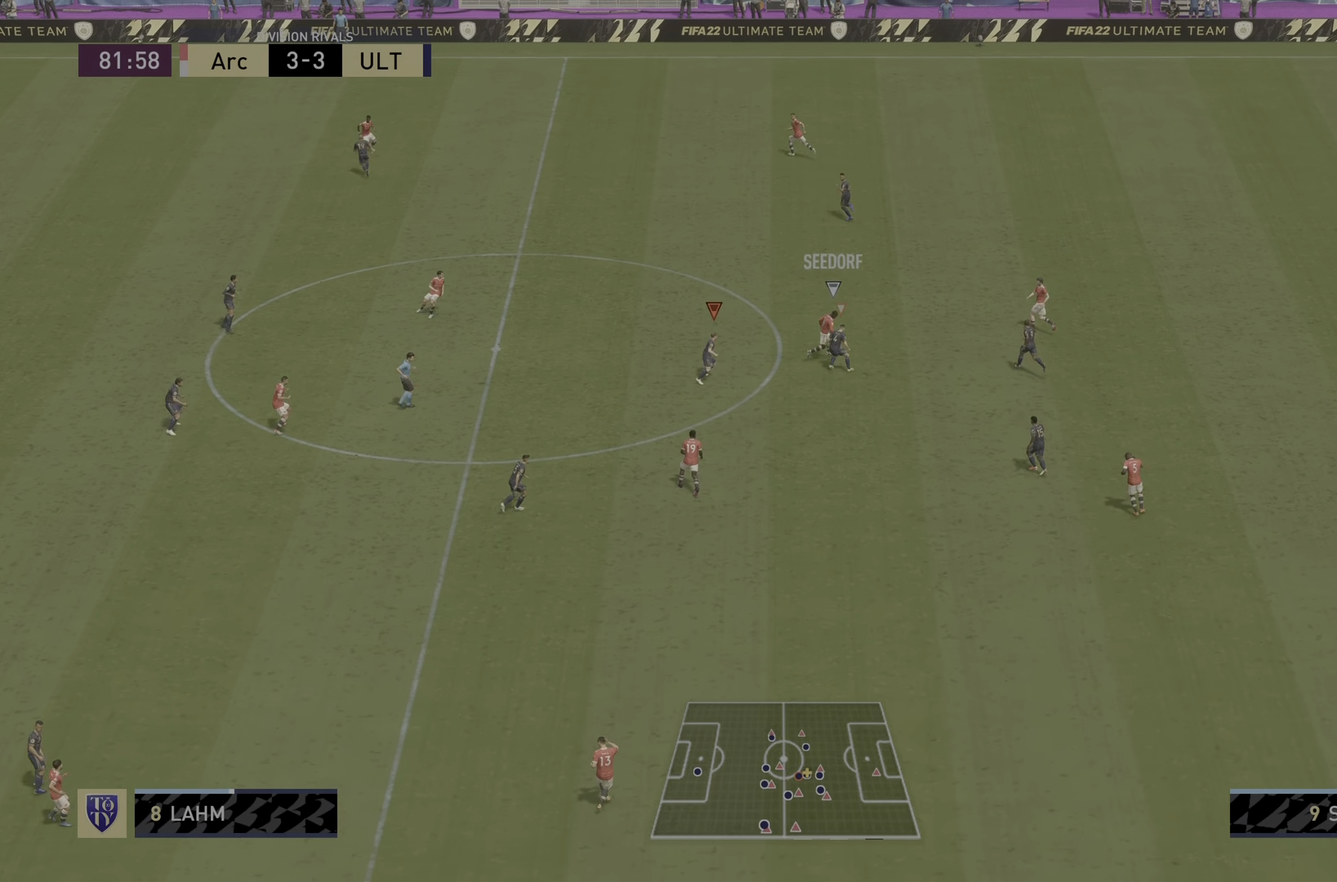
{"buttons": ["R1", "R2"], "left_stick": "left", "right_stick": "center", "events": [[117, "L2", "up"]]}
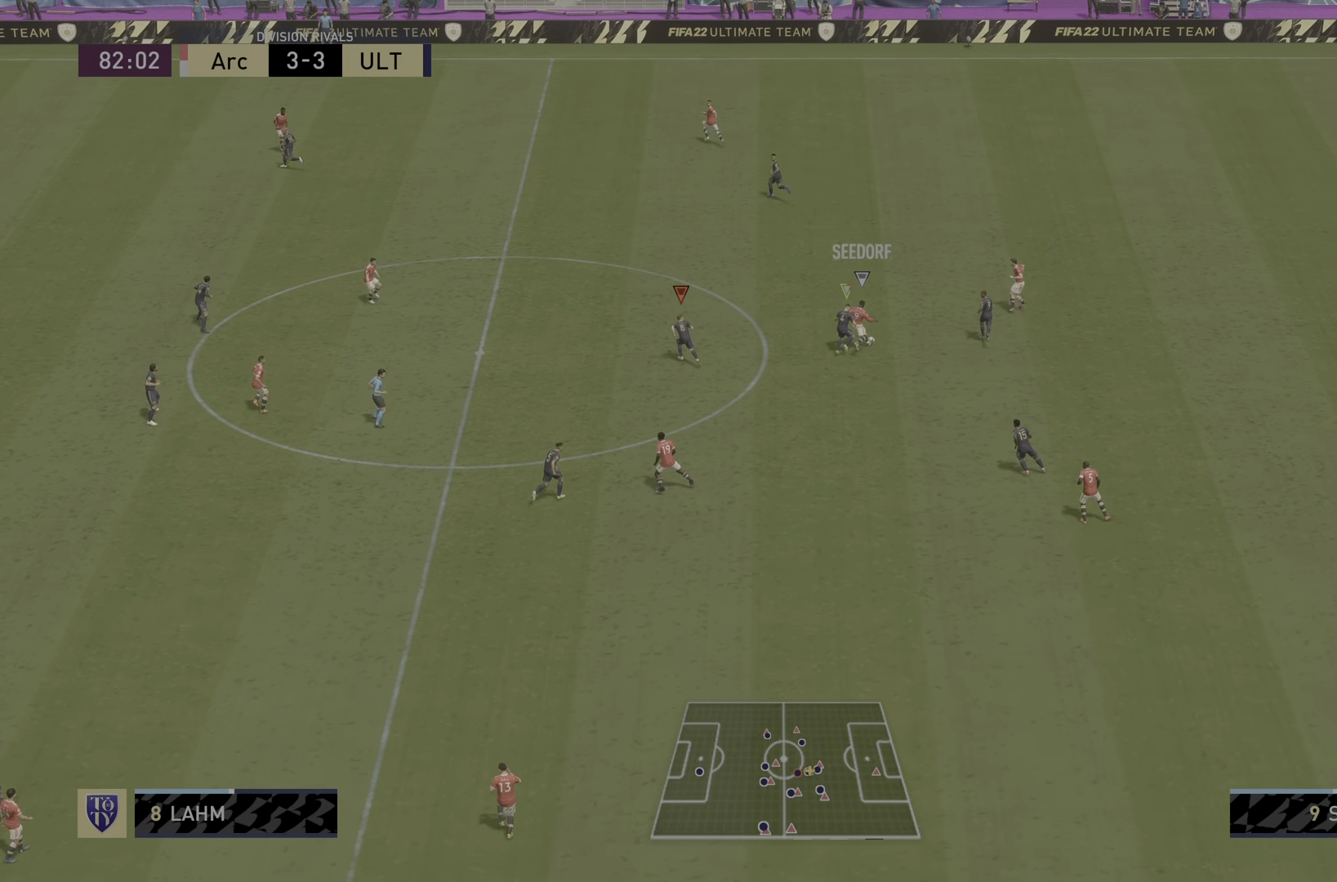
{"buttons": ["R1", "R2"], "left_stick": "left", "right_stick": "center", "events": []}
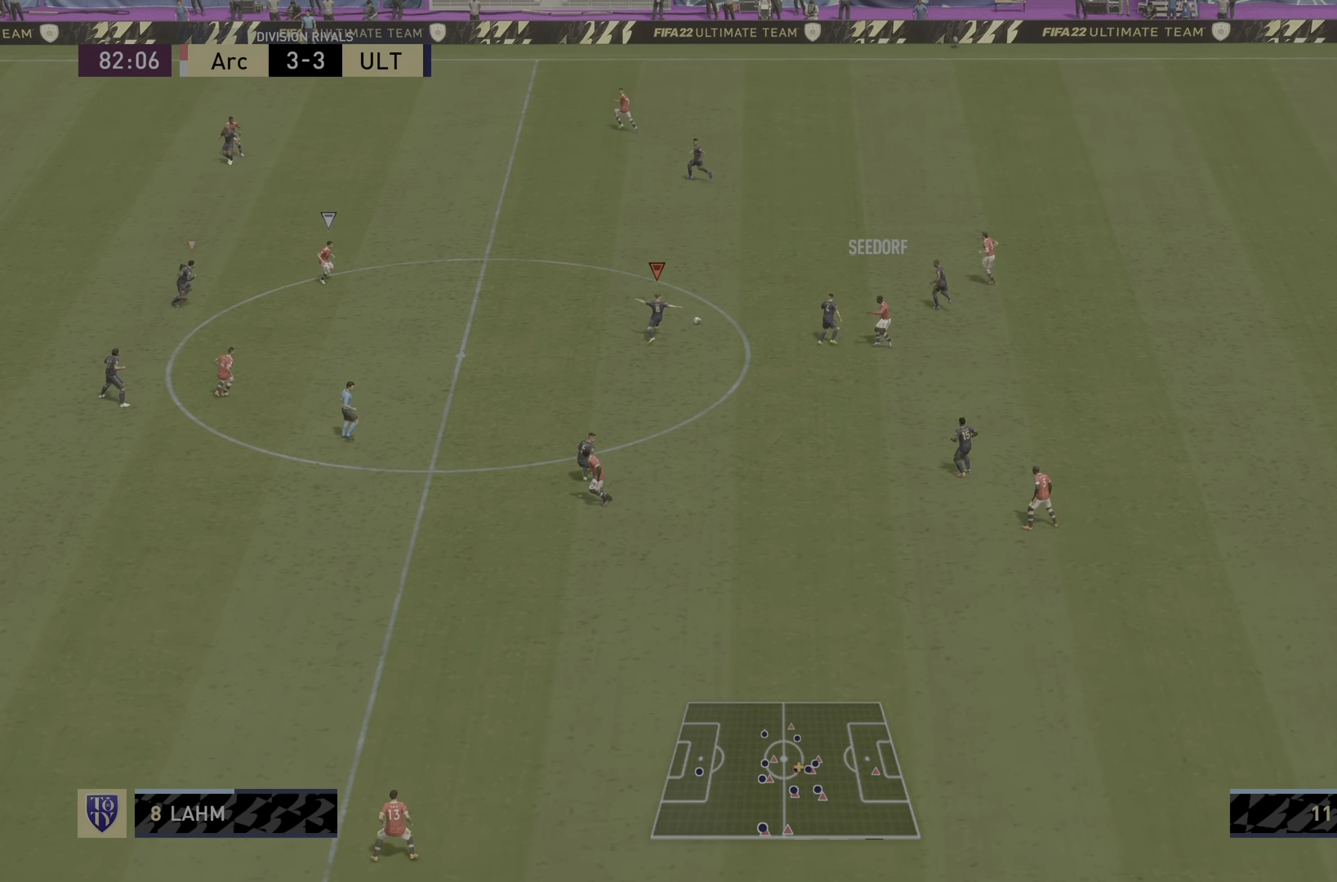
{"buttons": ["L1"], "left_stick": "down-right", "right_stick": "center", "events": [[217, "R1", "up"], [384, "left_stick", "center"], [400, "R2", "up"], [484, "L1", "down"], [484, "left_stick", "down-right"]]}
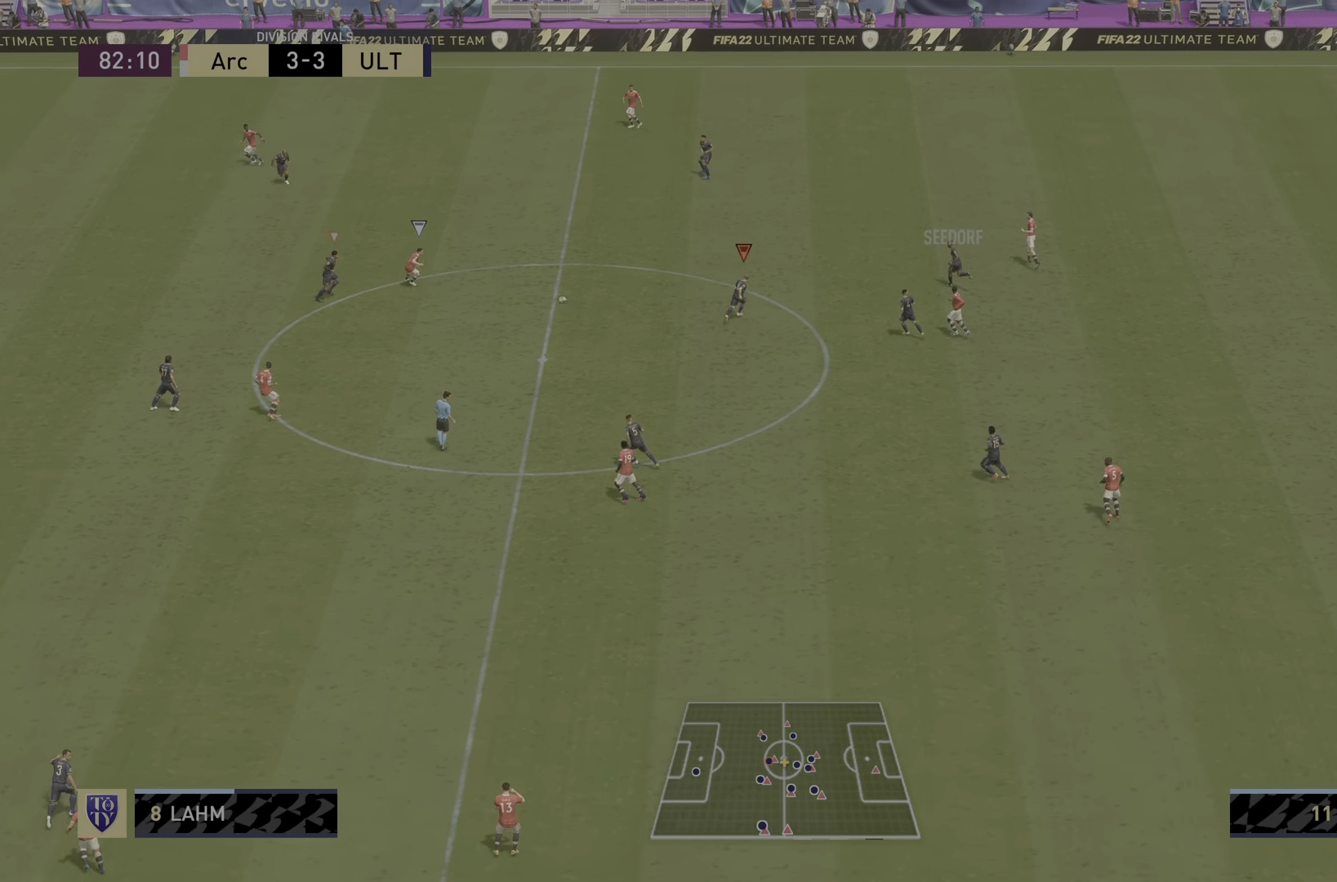
{"buttons": ["L2", "R2"], "left_stick": "down-right", "right_stick": "center", "events": [[100, "R2", "down"], [116, "L1", "up"], [133, "L2", "down"]]}
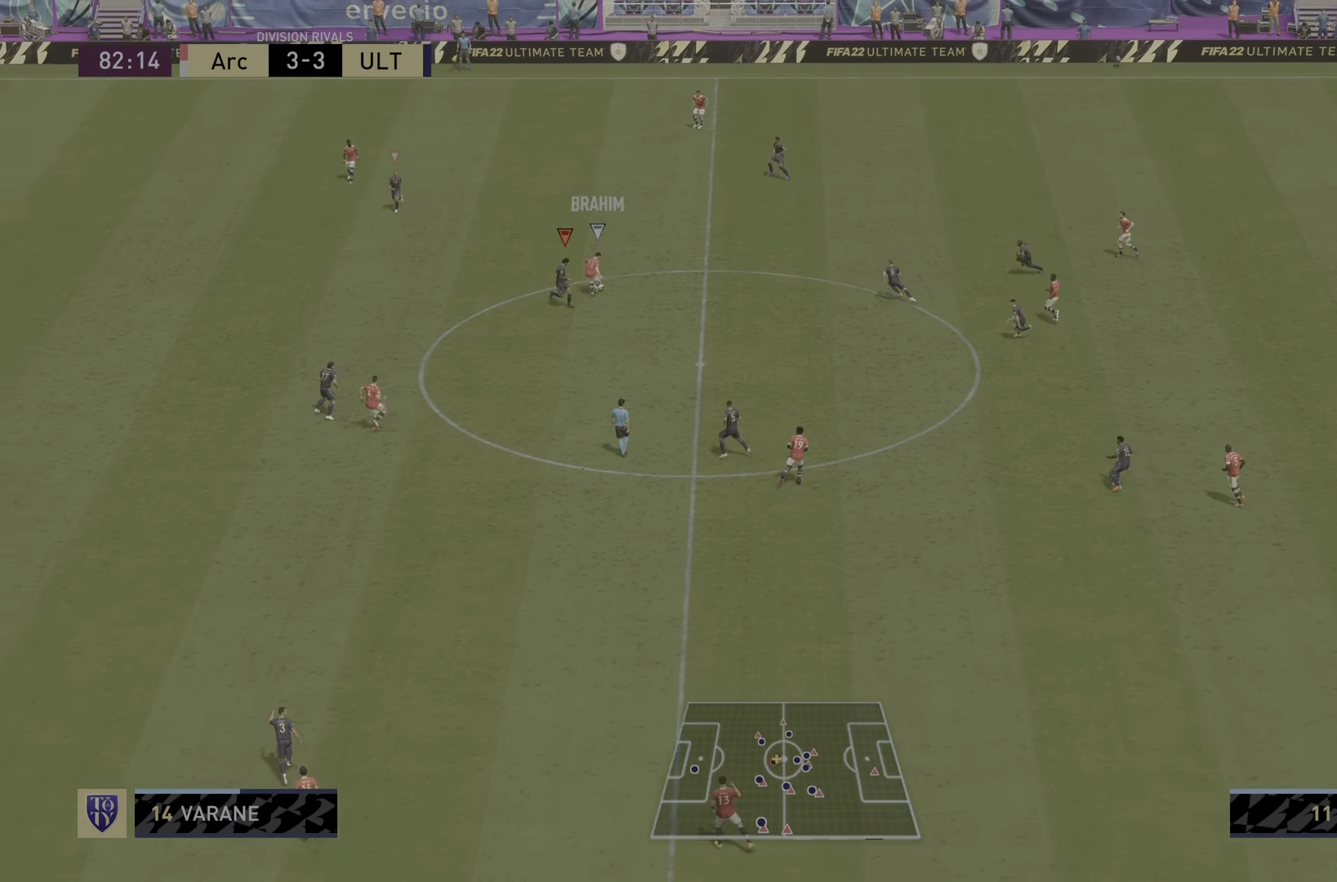
{"buttons": ["L2"], "left_stick": "left", "right_stick": "center", "events": [[67, "left_stick", "down"], [100, "R2", "up"], [201, "left_stick", "down-left"], [351, "left_stick", "left"]]}